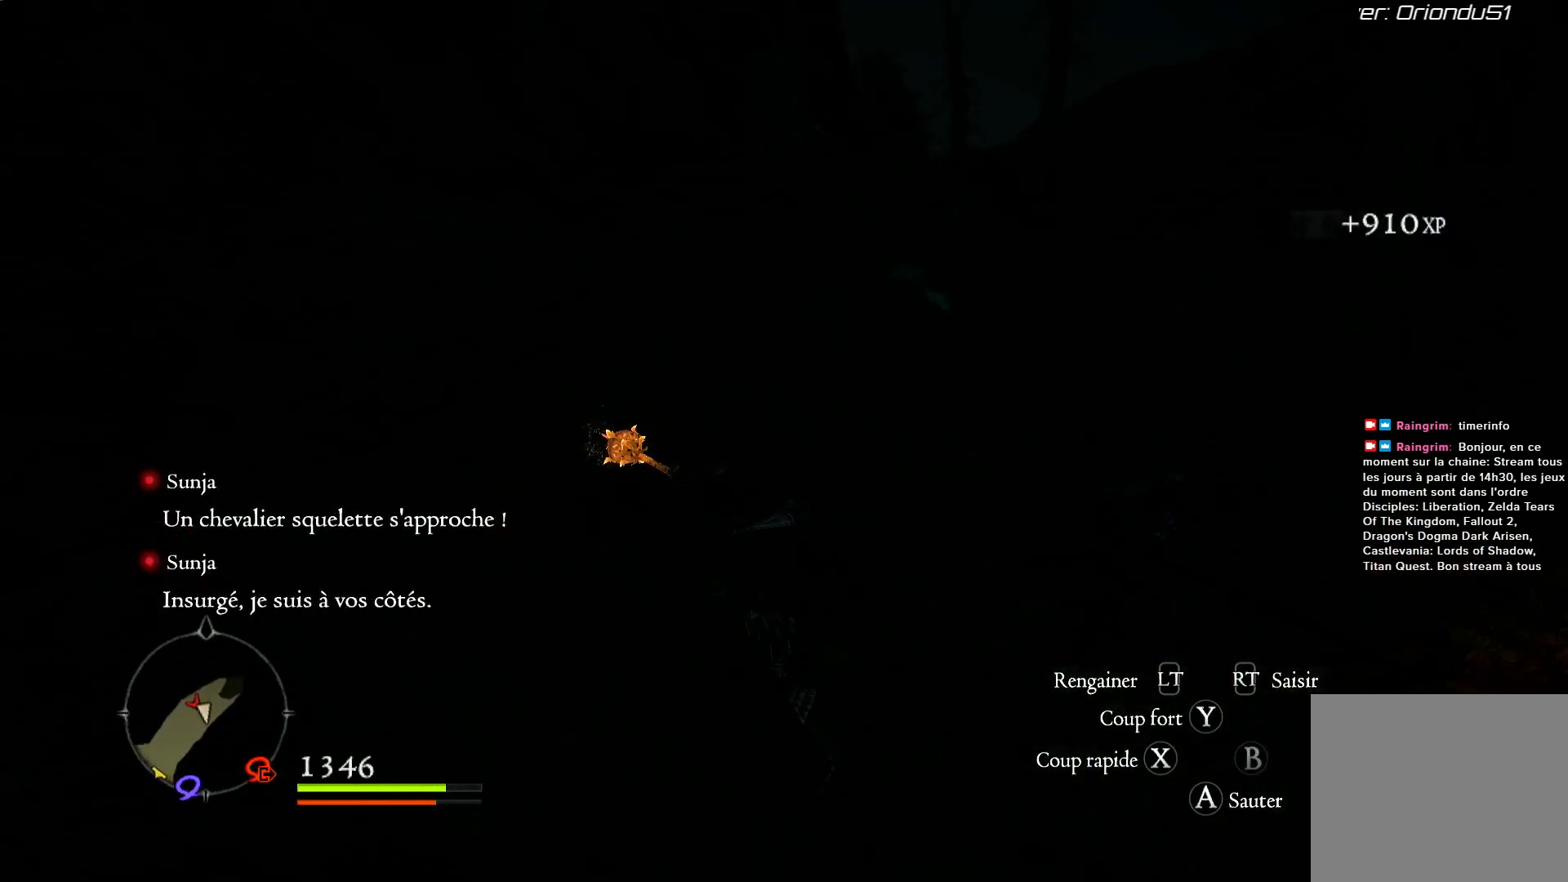
Gameplay with a controller (Xbox layout); each line is a JSON object with the inputs held at the frame after it. "events" lists button and stick changes between this image and that frame as [ms after this image, input, new state], when the widget could be followed in between. Not read: R3.
{"buttons": [], "left_stick": "up-right", "right_stick": "center", "events": [[83, "left_stick", "up-right"], [150, "right_stick", "center"]]}
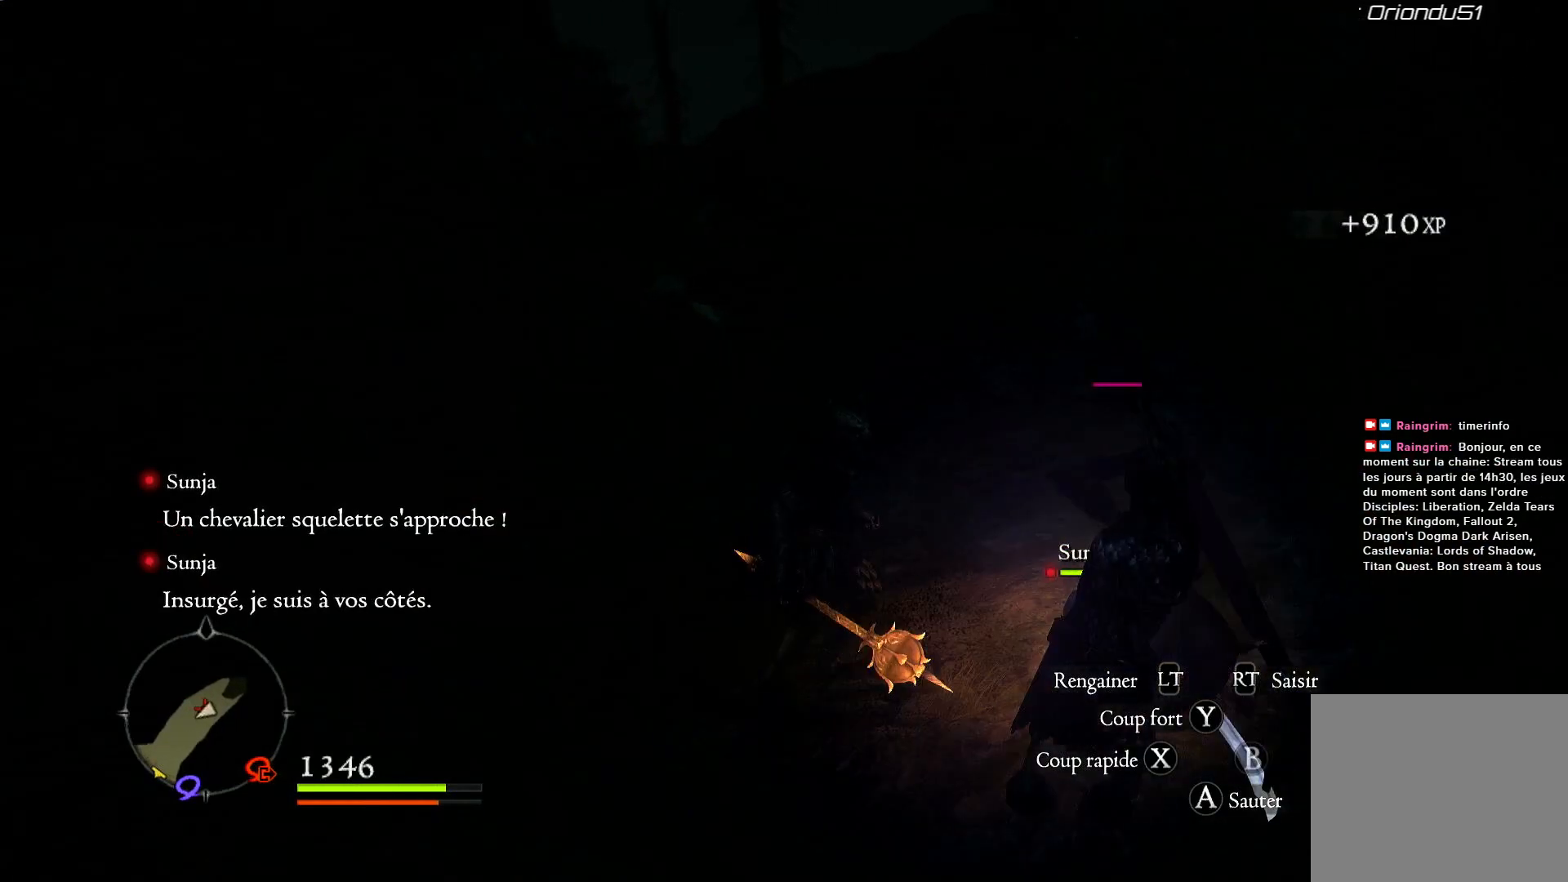
{"buttons": ["Y", "R1"], "left_stick": "down", "right_stick": "center", "events": [[183, "left_stick", "right"], [317, "left_stick", "down-right"], [417, "R1", "down"], [450, "Y", "down"], [483, "left_stick", "down"]]}
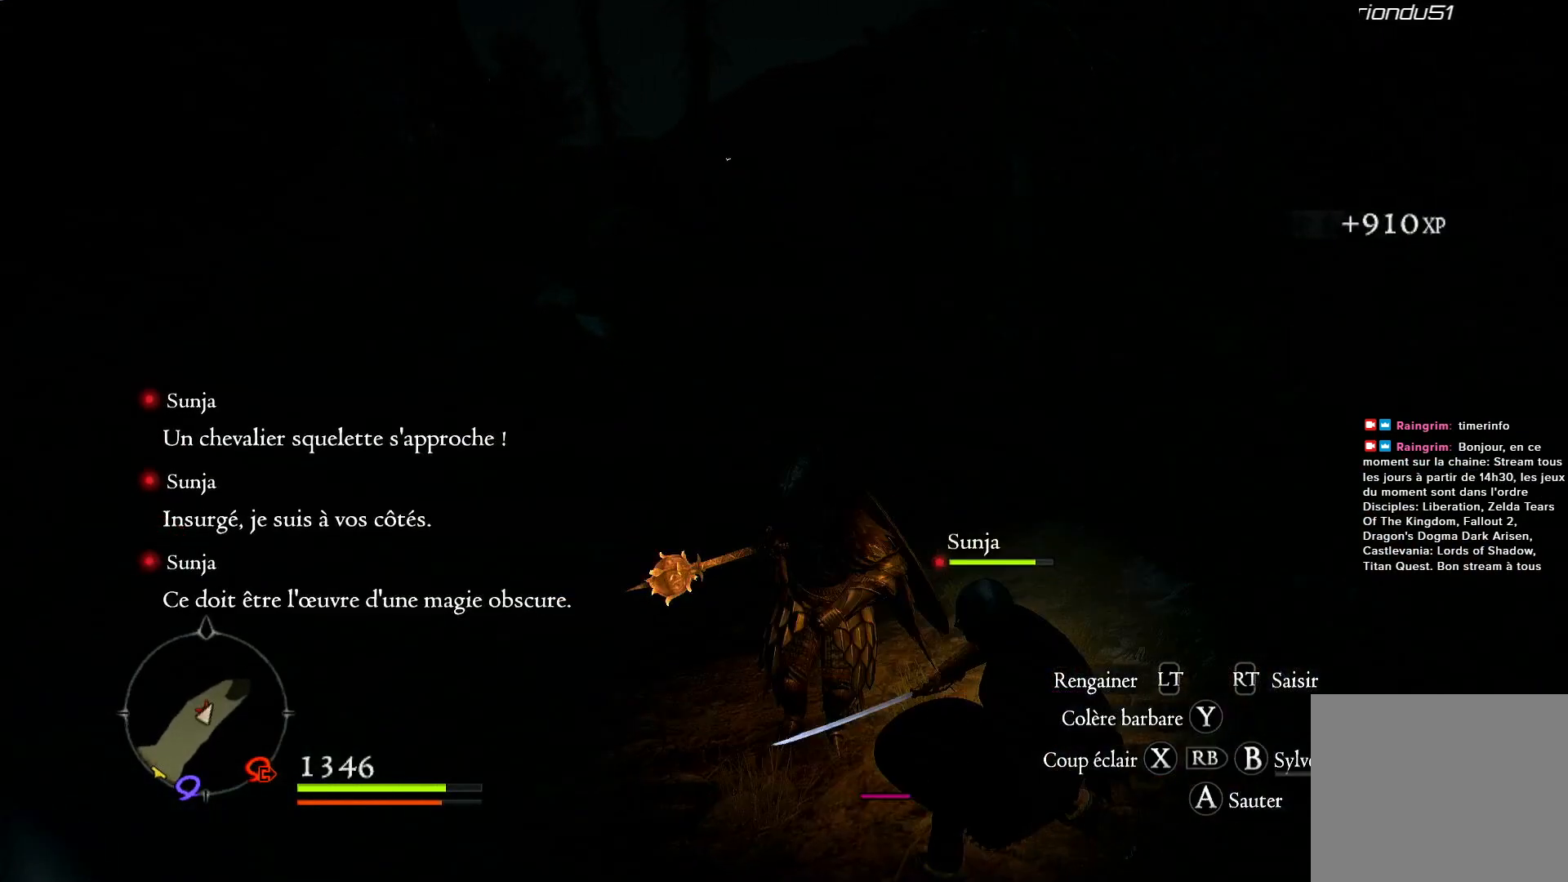
{"buttons": [], "left_stick": "down", "right_stick": "center", "events": [[183, "Y", "up"], [317, "R1", "up"]]}
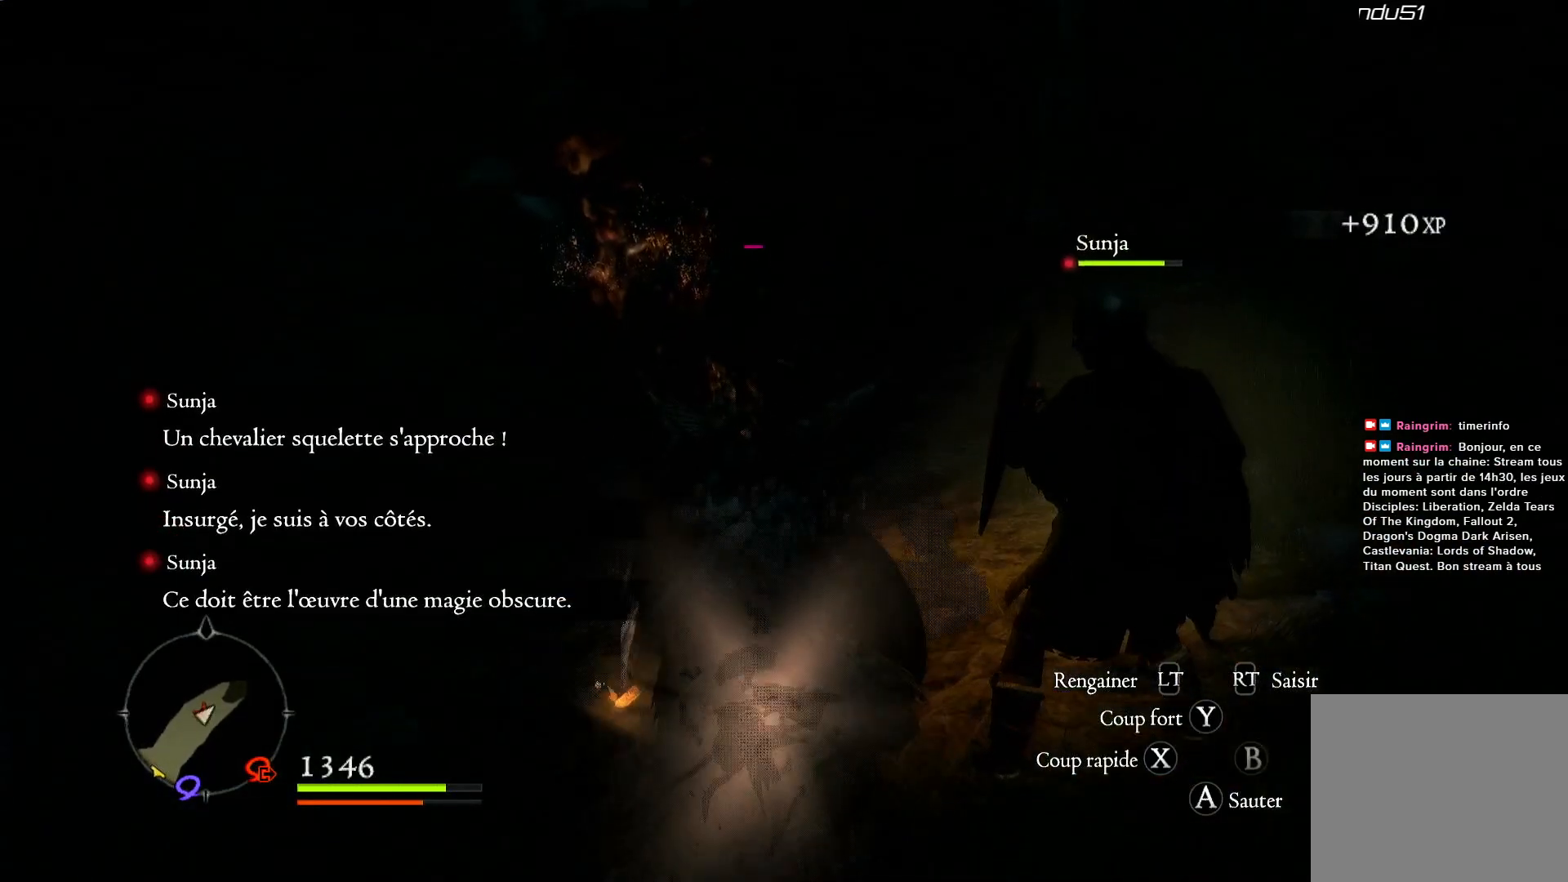
{"buttons": [], "left_stick": "down", "right_stick": "right", "events": [[117, "right_stick", "right"]]}
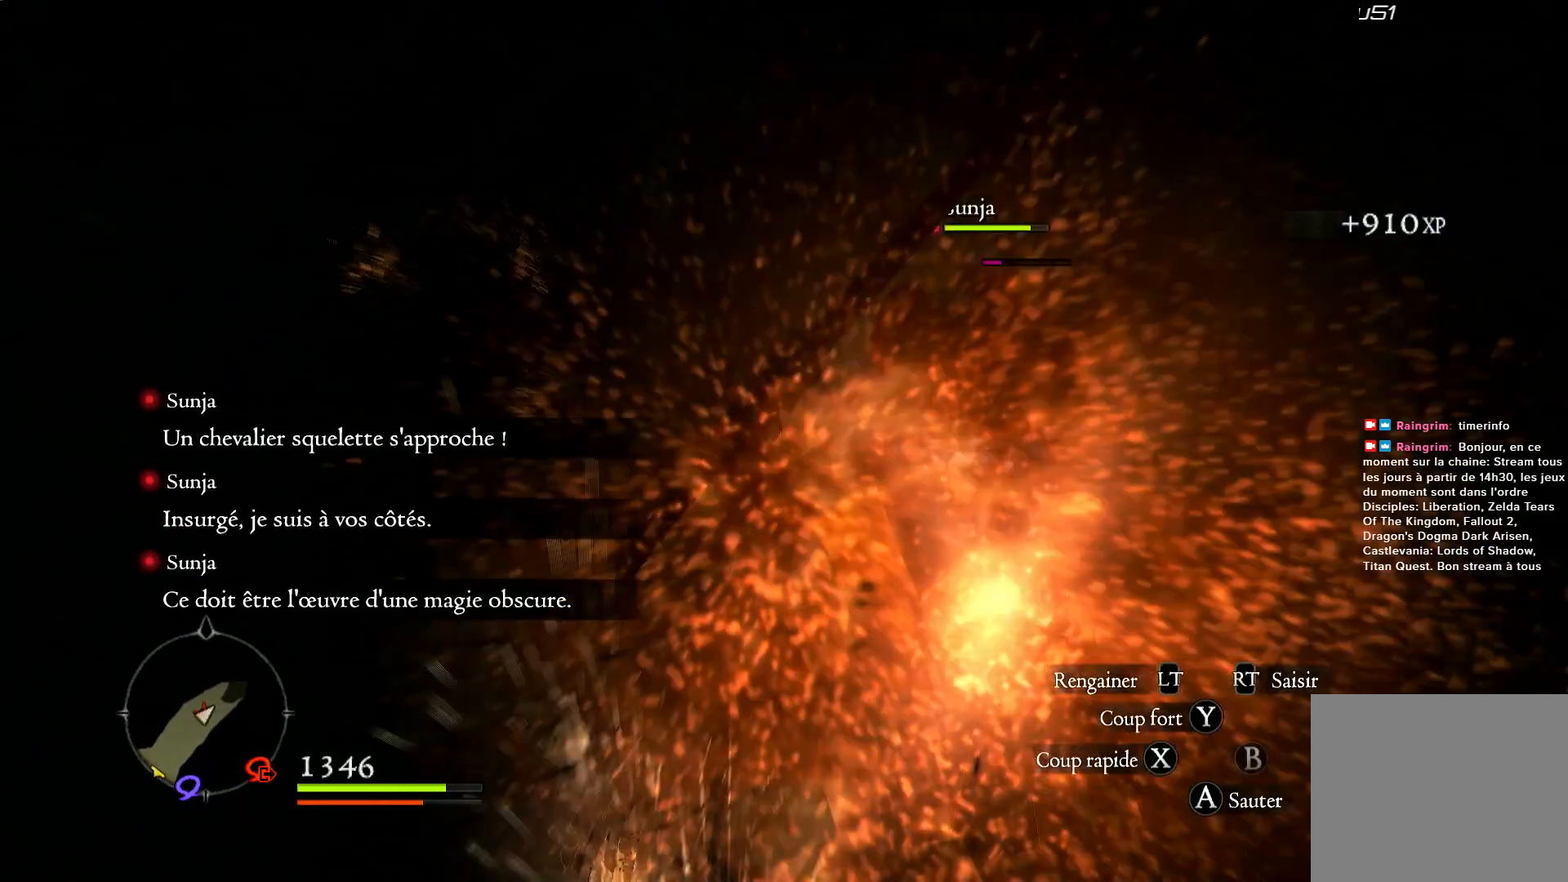
{"buttons": [], "left_stick": "right", "right_stick": "right", "events": [[50, "left_stick", "center"], [350, "left_stick", "right"]]}
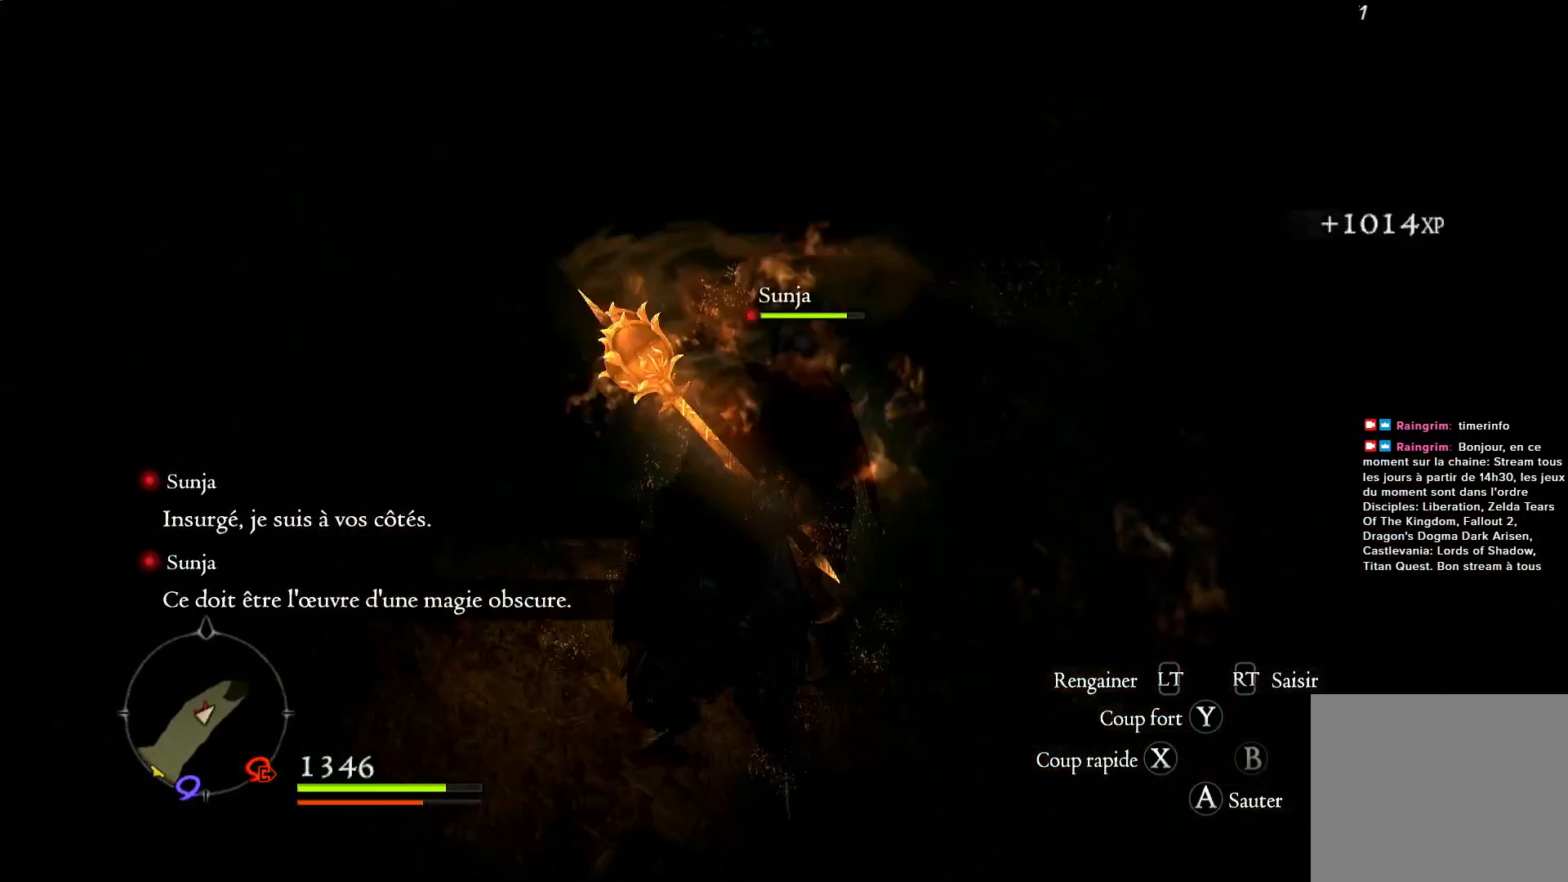
{"buttons": [], "left_stick": "right", "right_stick": "right", "events": []}
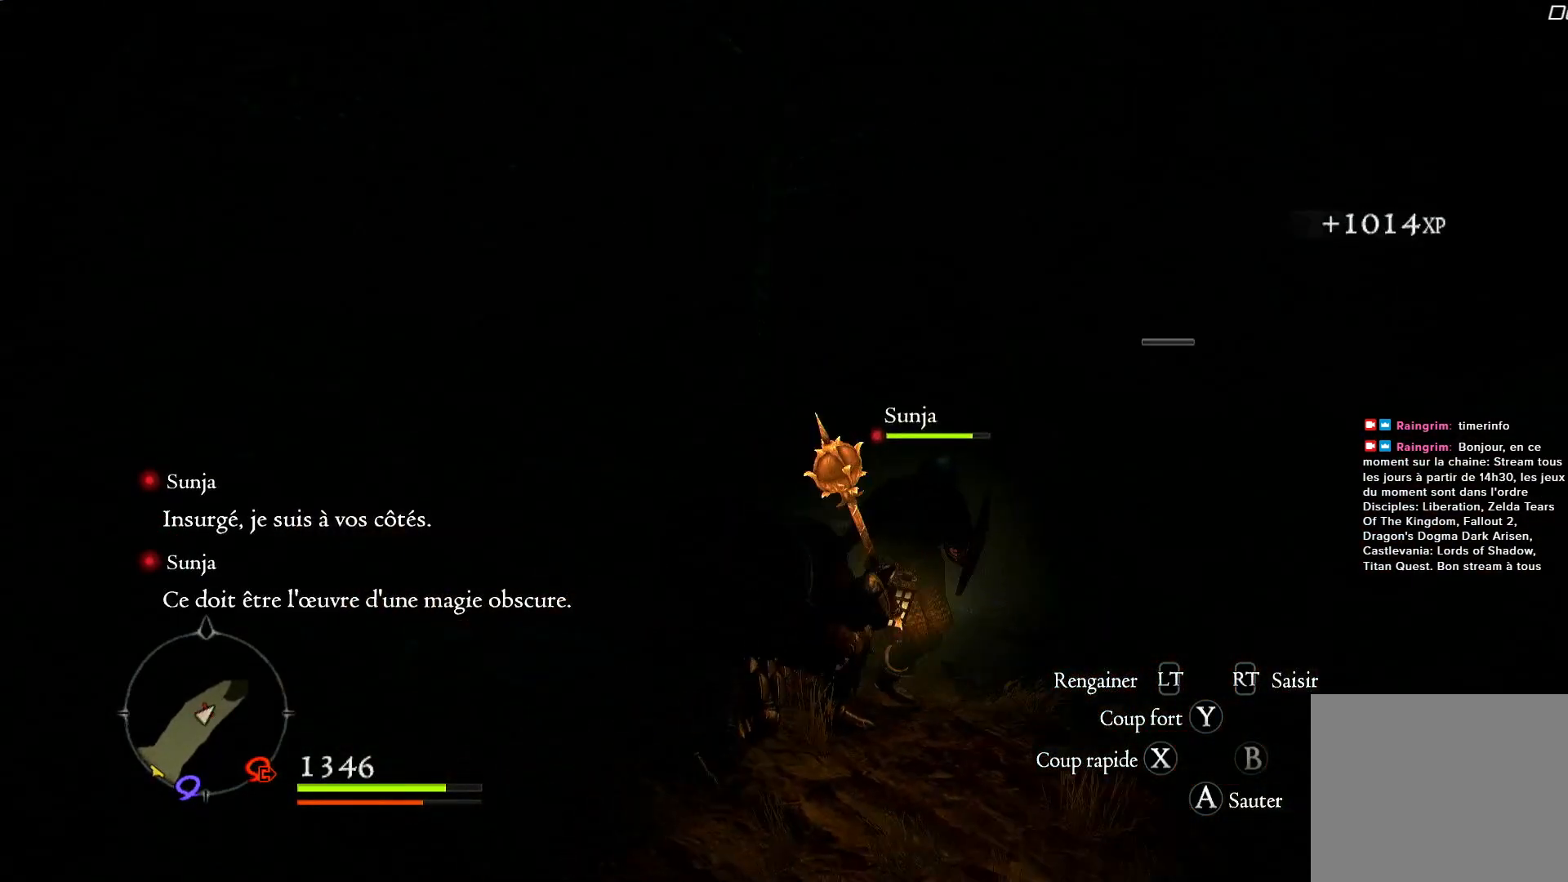
{"buttons": [], "left_stick": "up-right", "right_stick": "center", "events": [[117, "left_stick", "up-right"], [150, "right_stick", "center"]]}
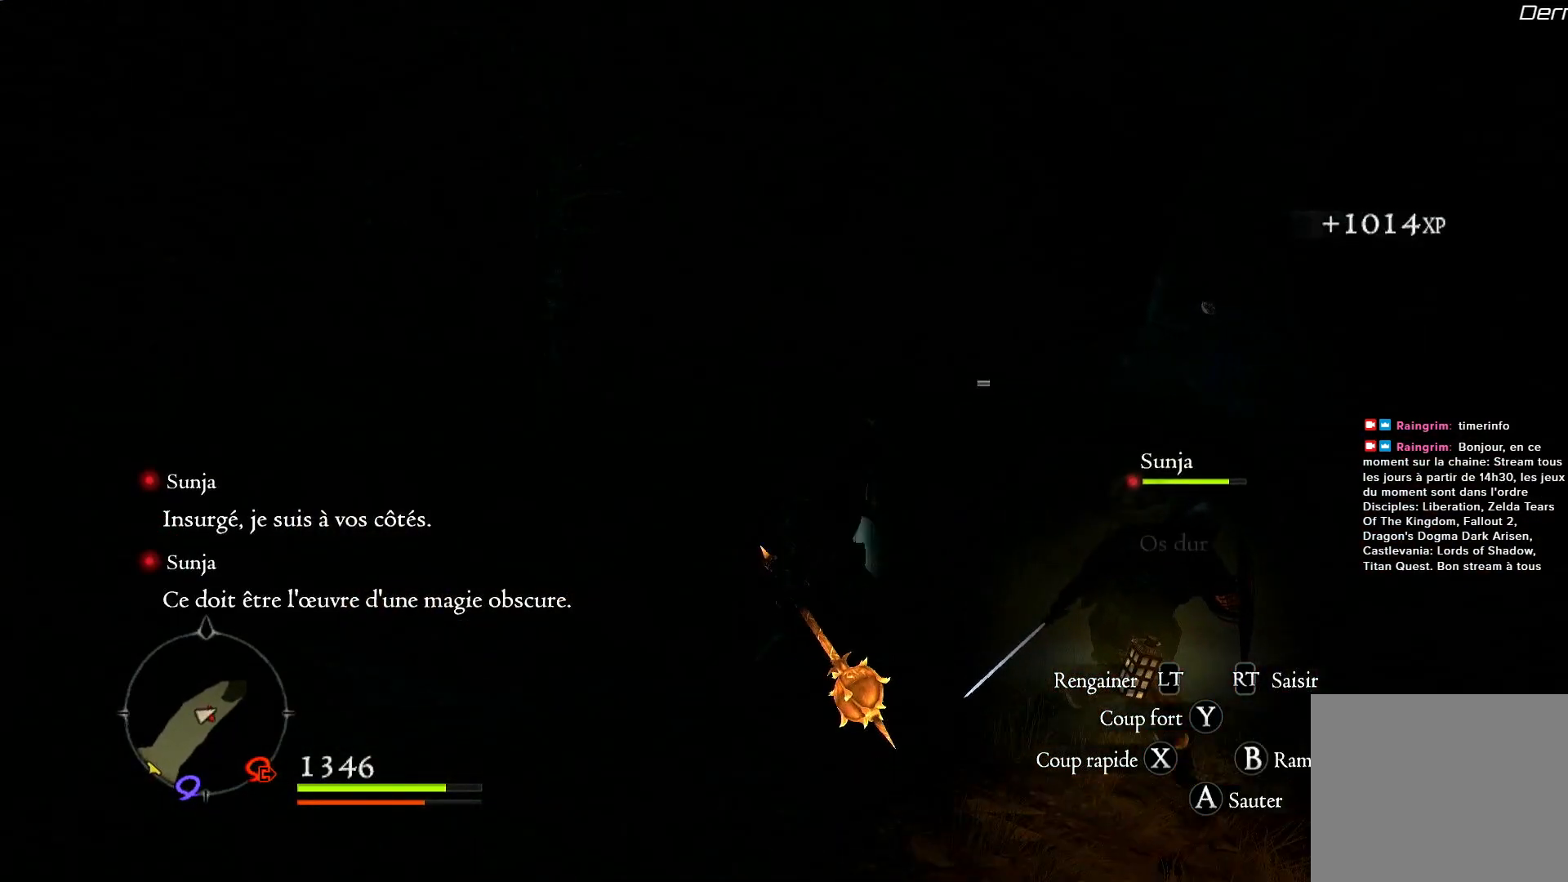
{"buttons": [], "left_stick": "up", "right_stick": "center", "events": [[50, "right_stick", "right"], [367, "left_stick", "up"], [417, "right_stick", "center"]]}
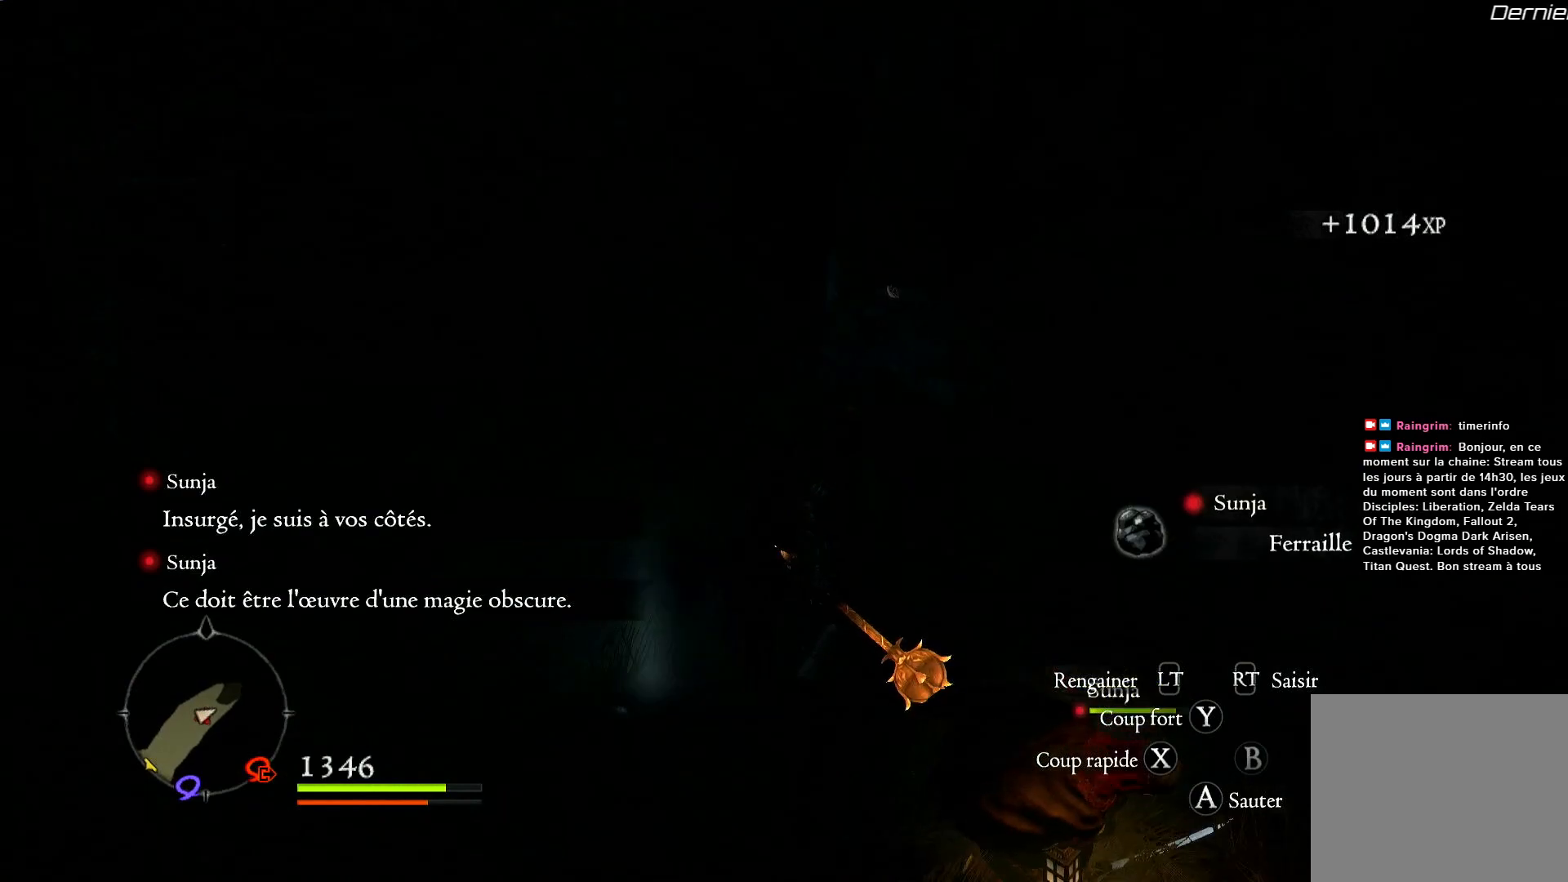
{"buttons": [], "left_stick": "up", "right_stick": "down-left", "events": [[483, "right_stick", "down-left"]]}
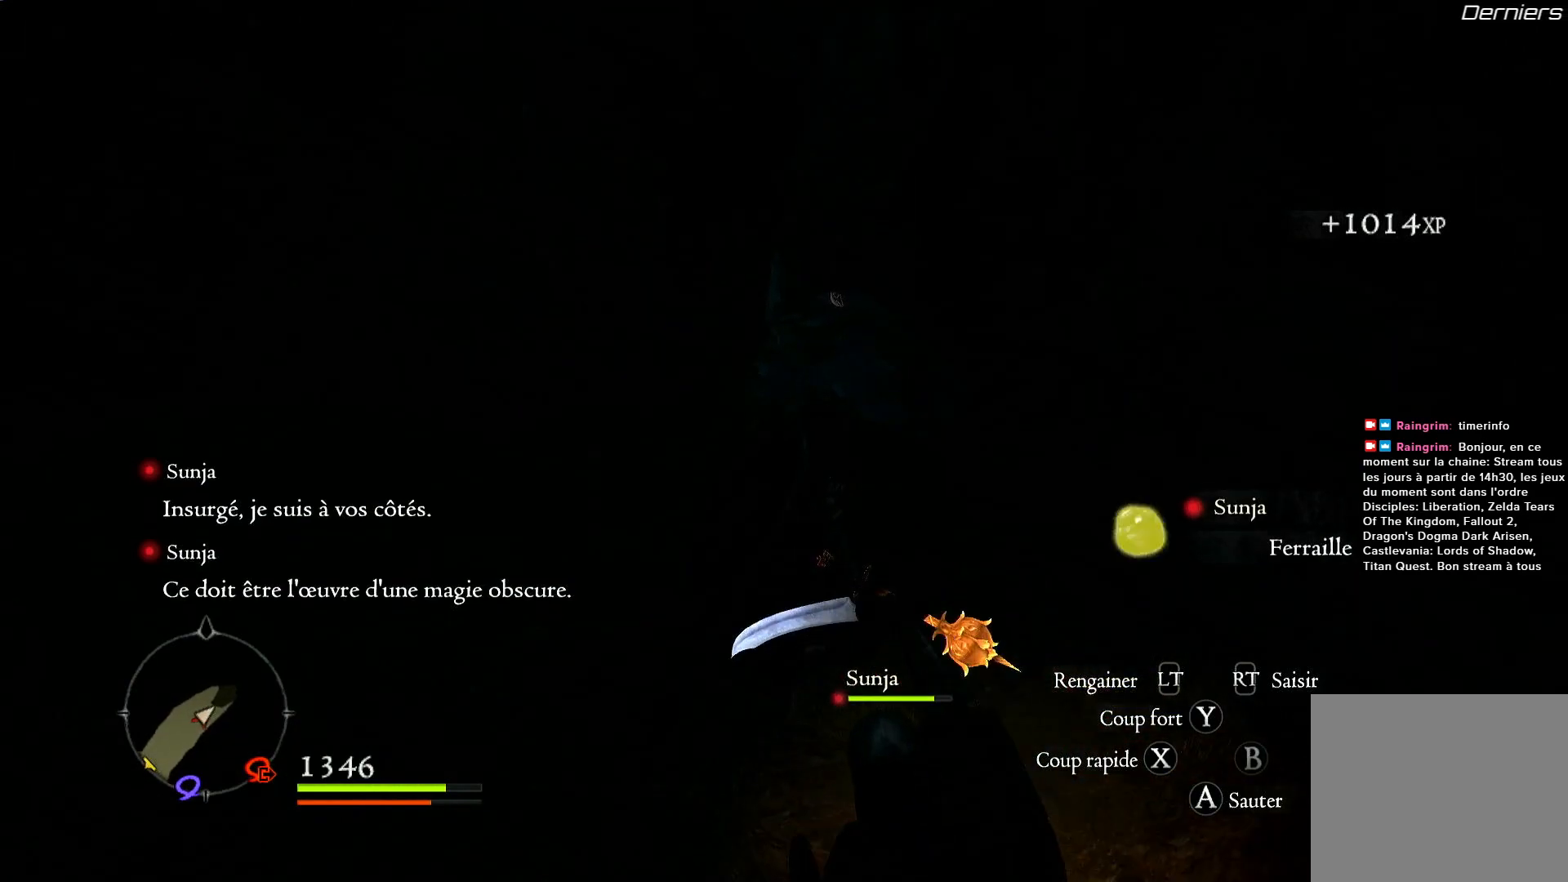
{"buttons": [], "left_stick": "up", "right_stick": "center", "events": [[217, "right_stick", "center"]]}
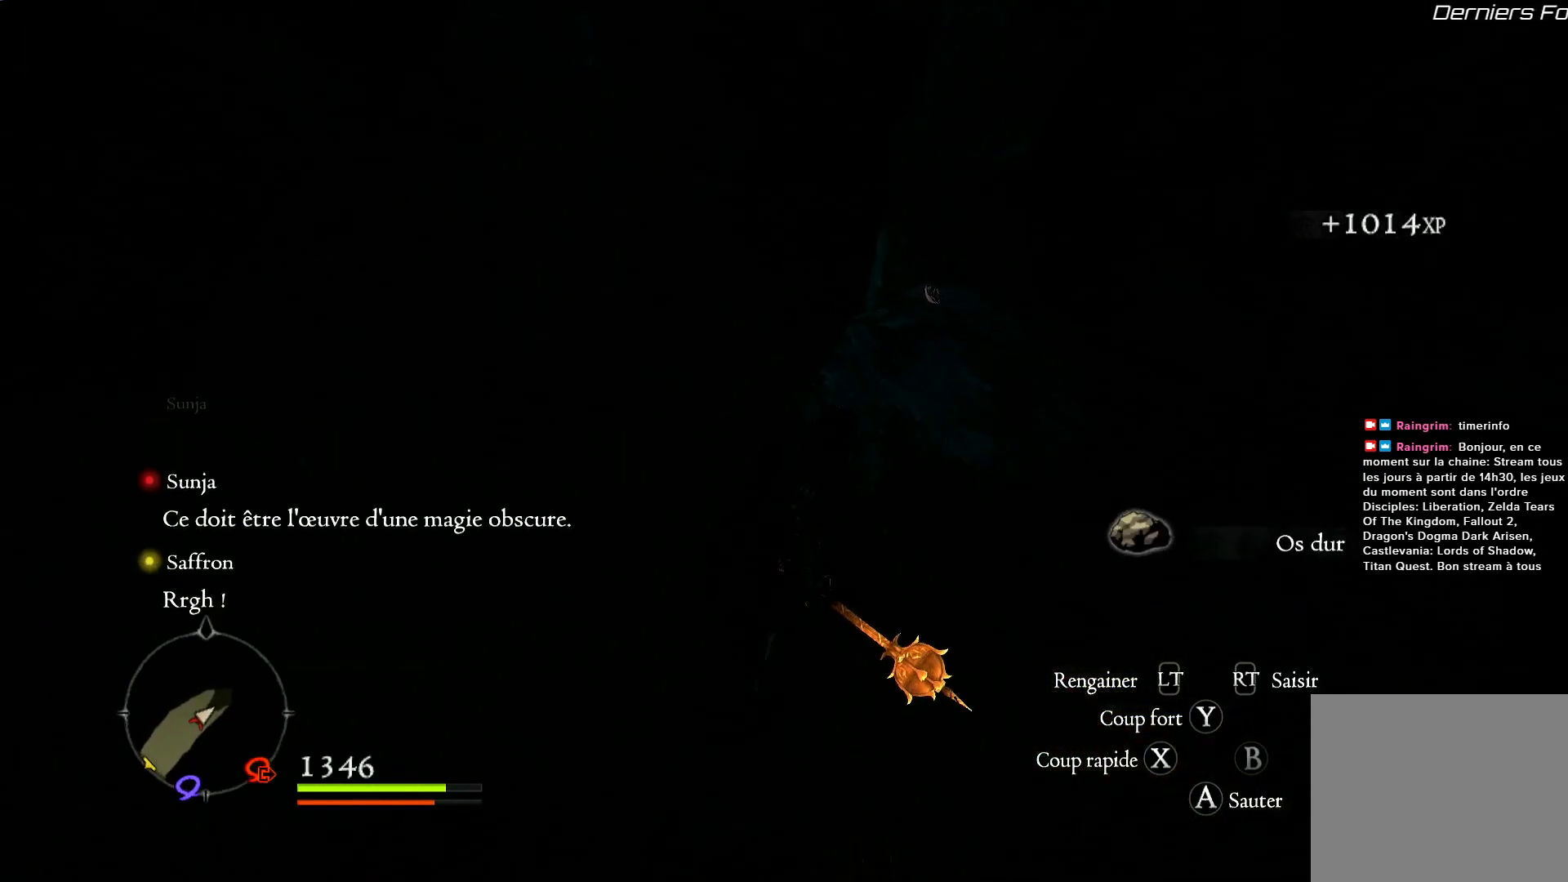
{"buttons": [], "left_stick": "up", "right_stick": "down-left", "events": [[383, "right_stick", "down-left"]]}
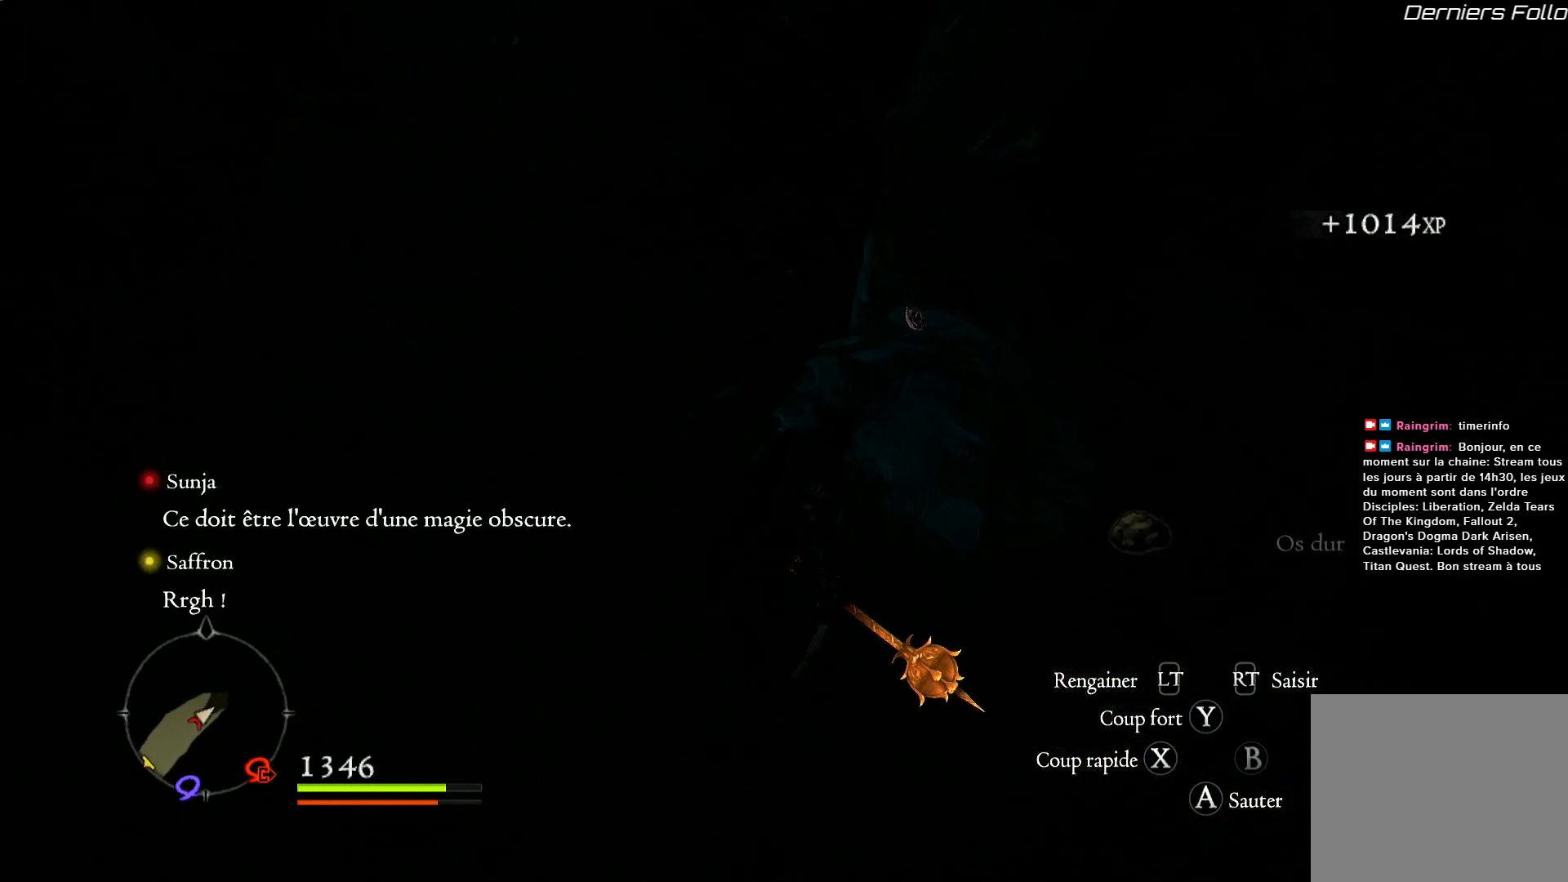
{"buttons": ["A"], "left_stick": "up-right", "right_stick": "center", "events": [[150, "right_stick", "center"], [183, "left_stick", "up-right"], [417, "A", "down"]]}
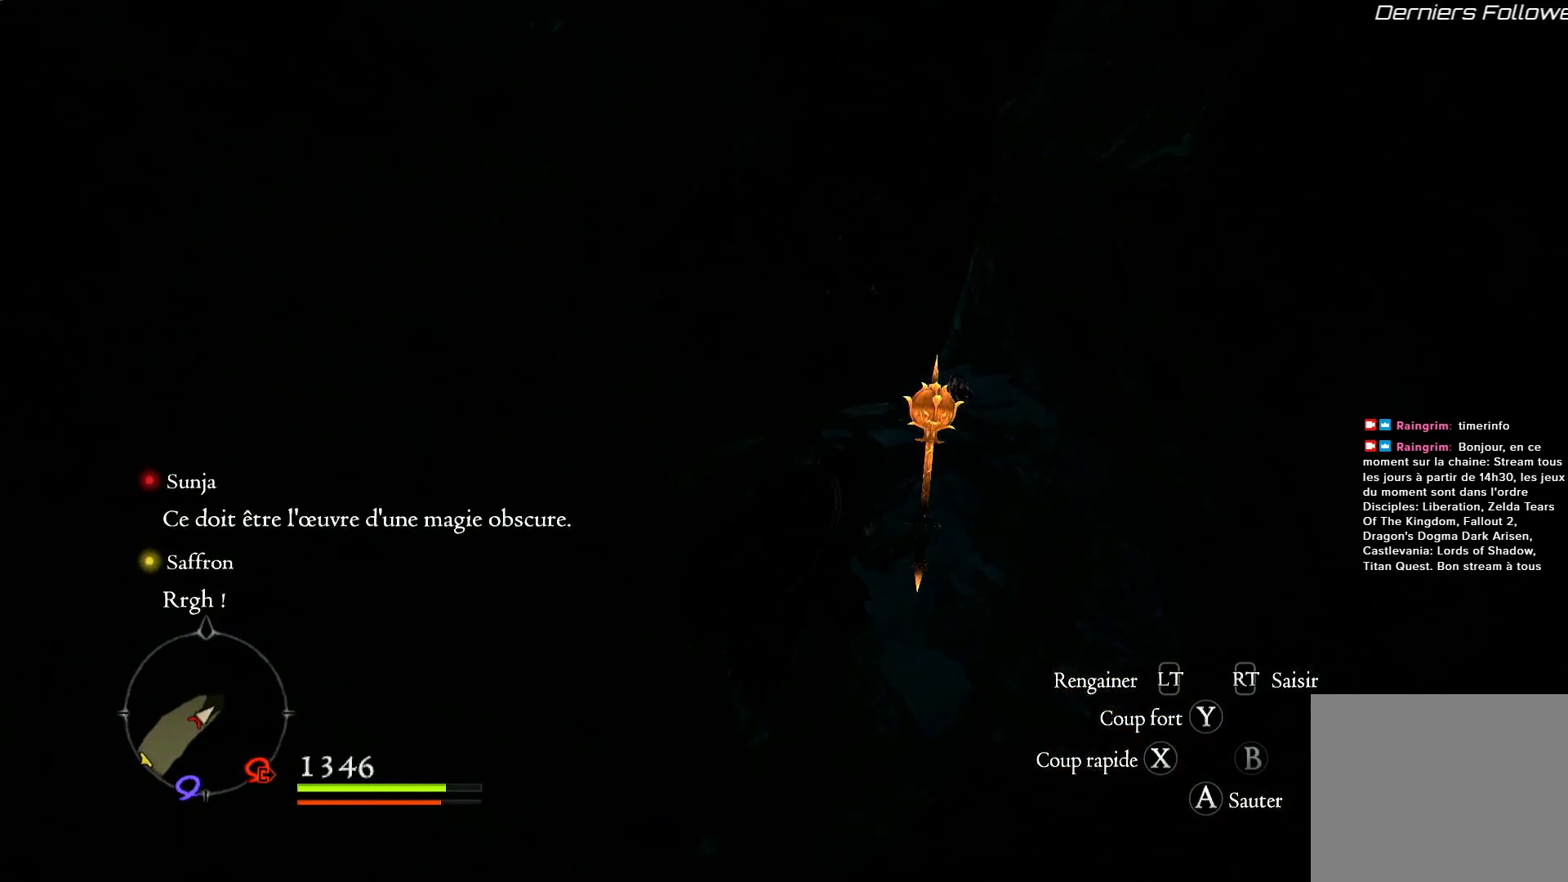
{"buttons": [], "left_stick": "center", "right_stick": "center", "events": [[117, "A", "up"], [350, "left_stick", "center"]]}
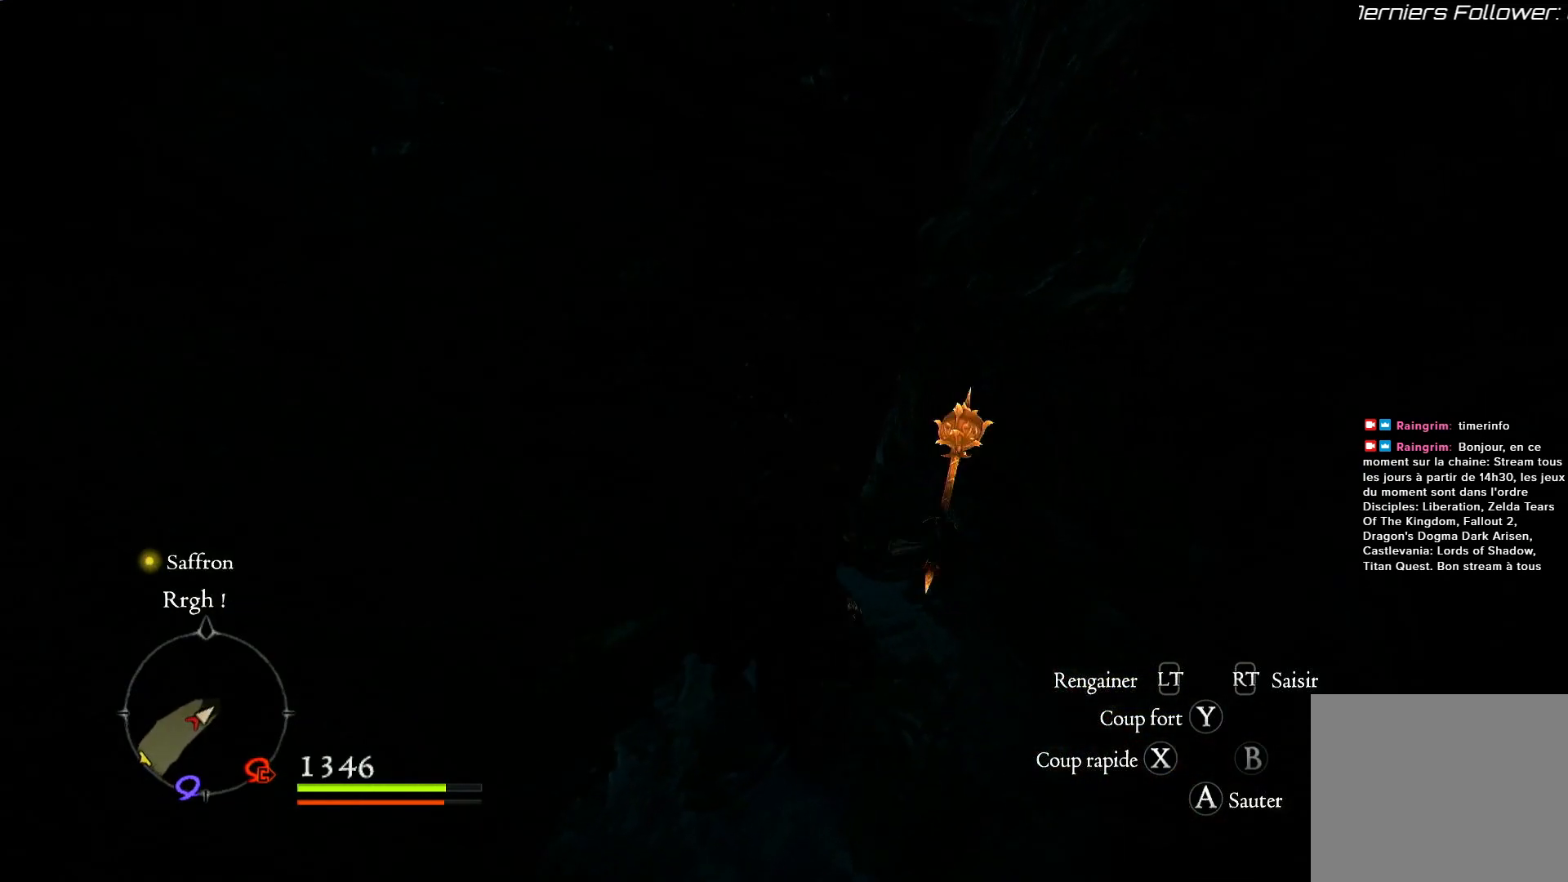
{"buttons": [], "left_stick": "up", "right_stick": "center", "events": [[283, "left_stick", "up"]]}
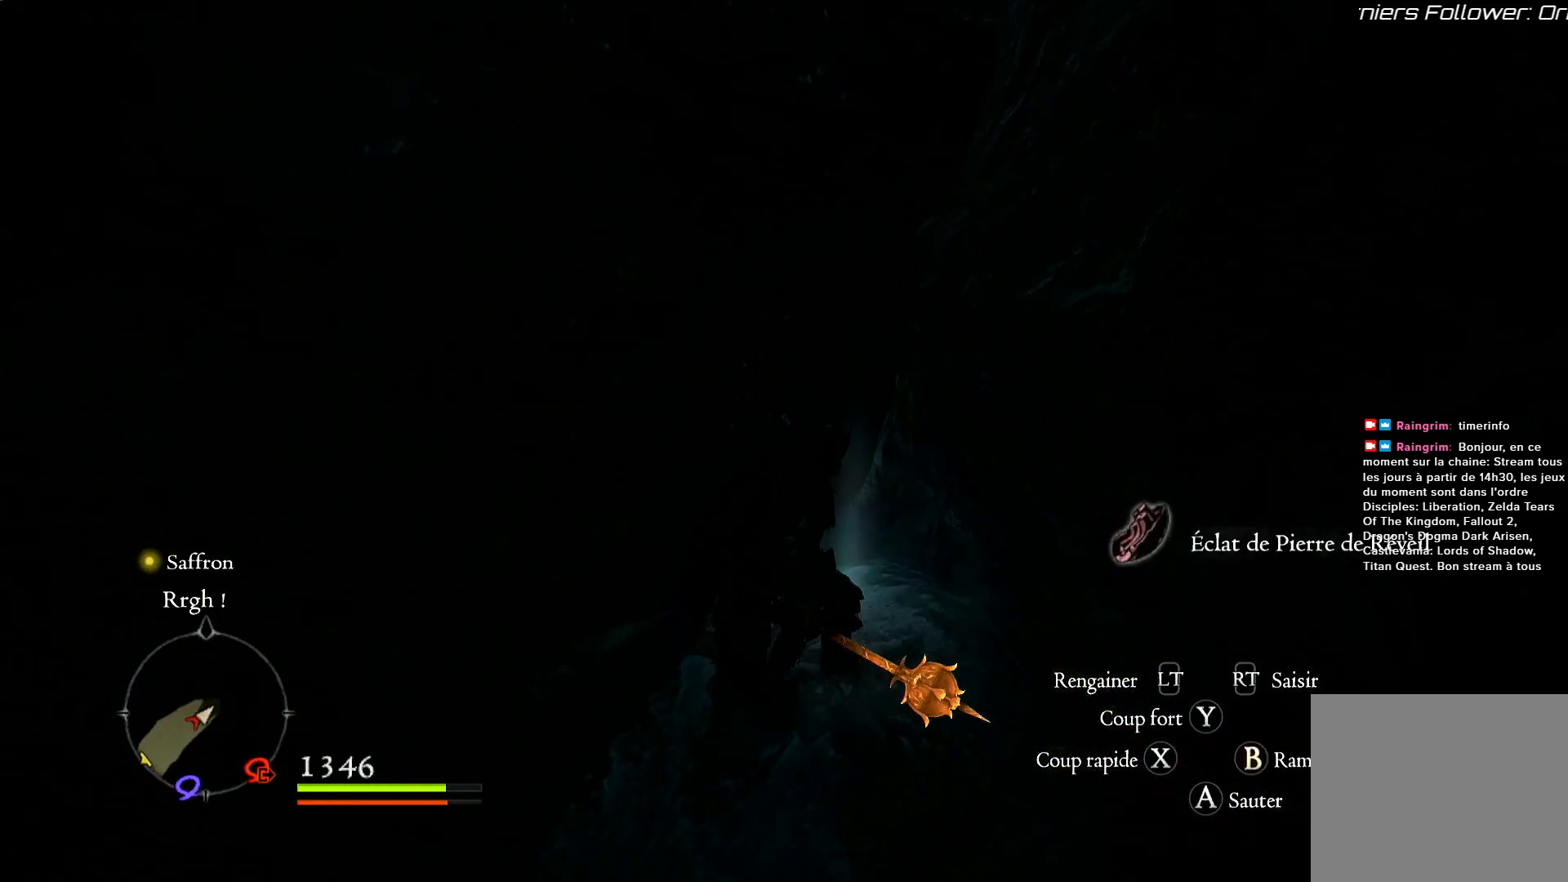
{"buttons": [], "left_stick": "center", "right_stick": "center", "events": [[67, "left_stick", "center"], [150, "B", "down"], [250, "B", "up"]]}
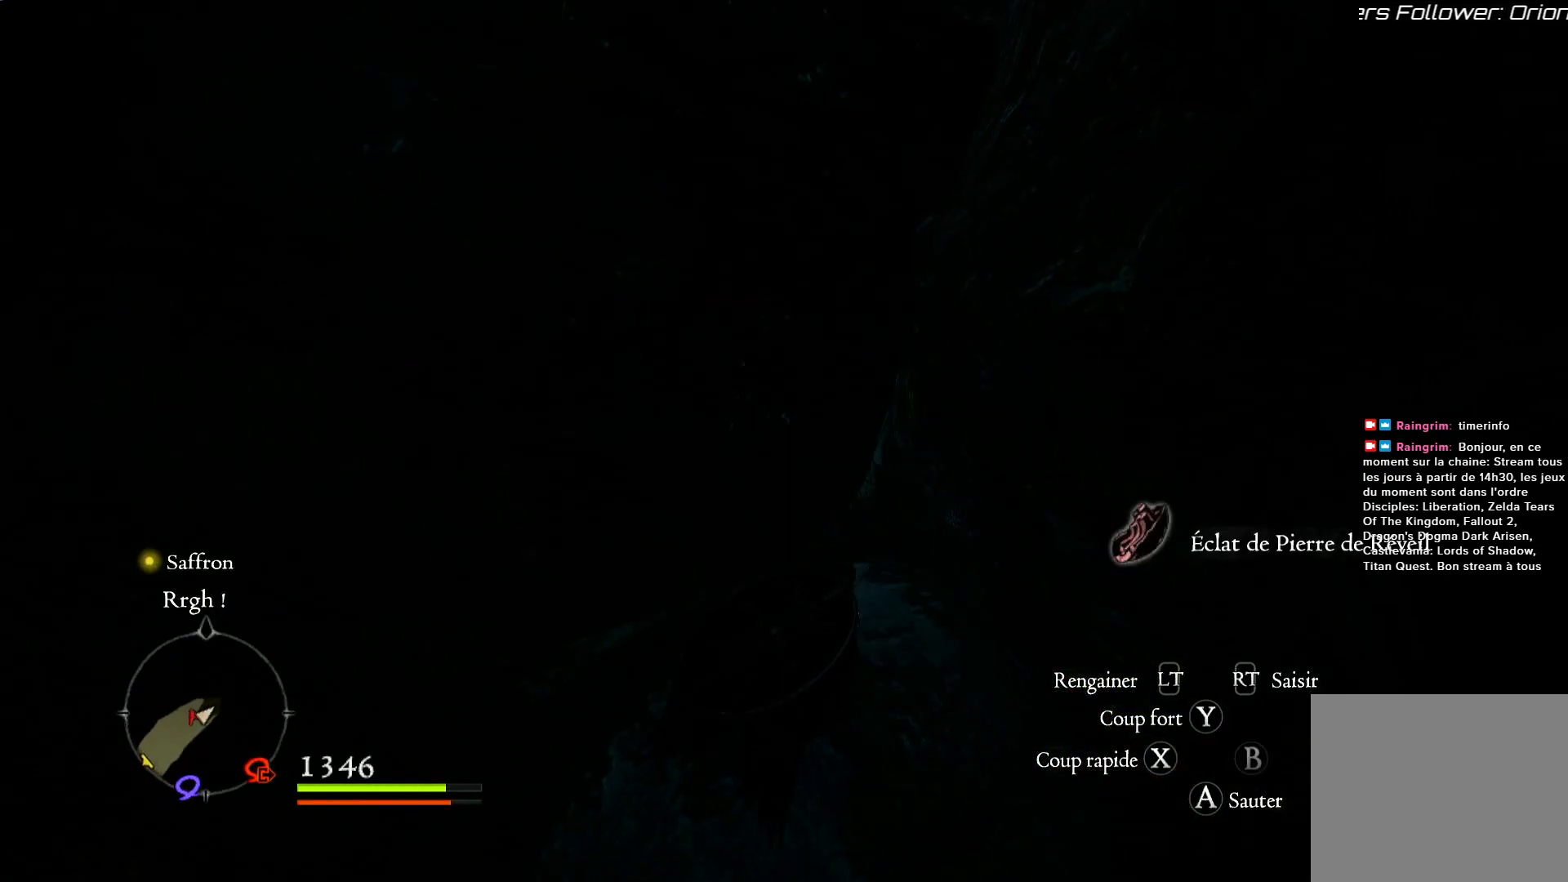
{"buttons": [], "left_stick": "left", "right_stick": "left", "events": [[83, "right_stick", "left"], [217, "left_stick", "down-left"], [283, "left_stick", "left"]]}
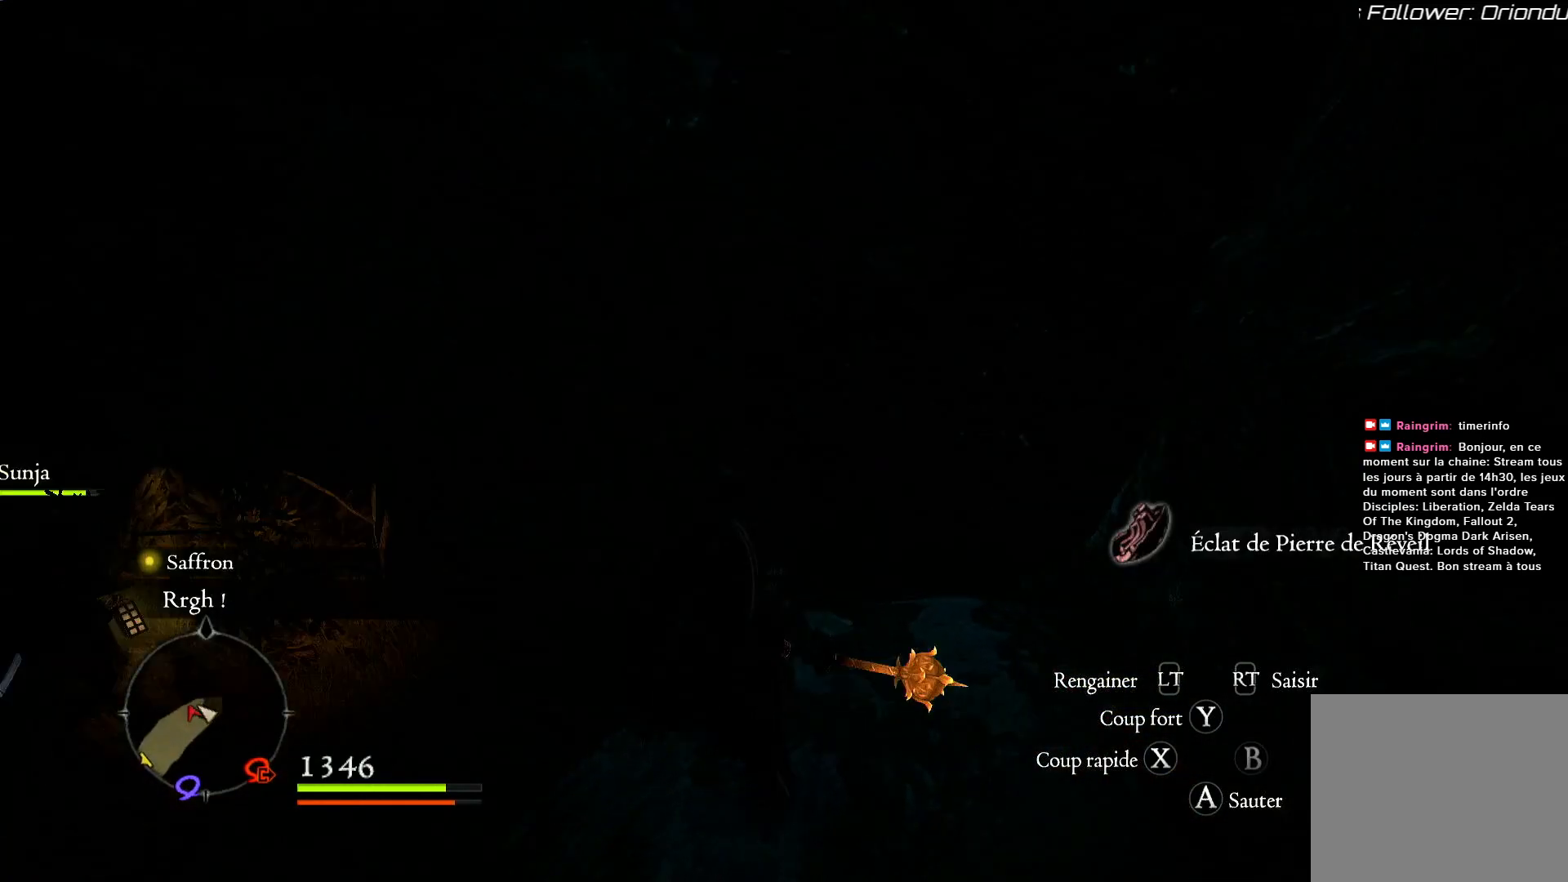
{"buttons": ["R1"], "left_stick": "up", "right_stick": "left", "events": [[267, "left_stick", "up-left"], [400, "R1", "down"], [450, "left_stick", "up"]]}
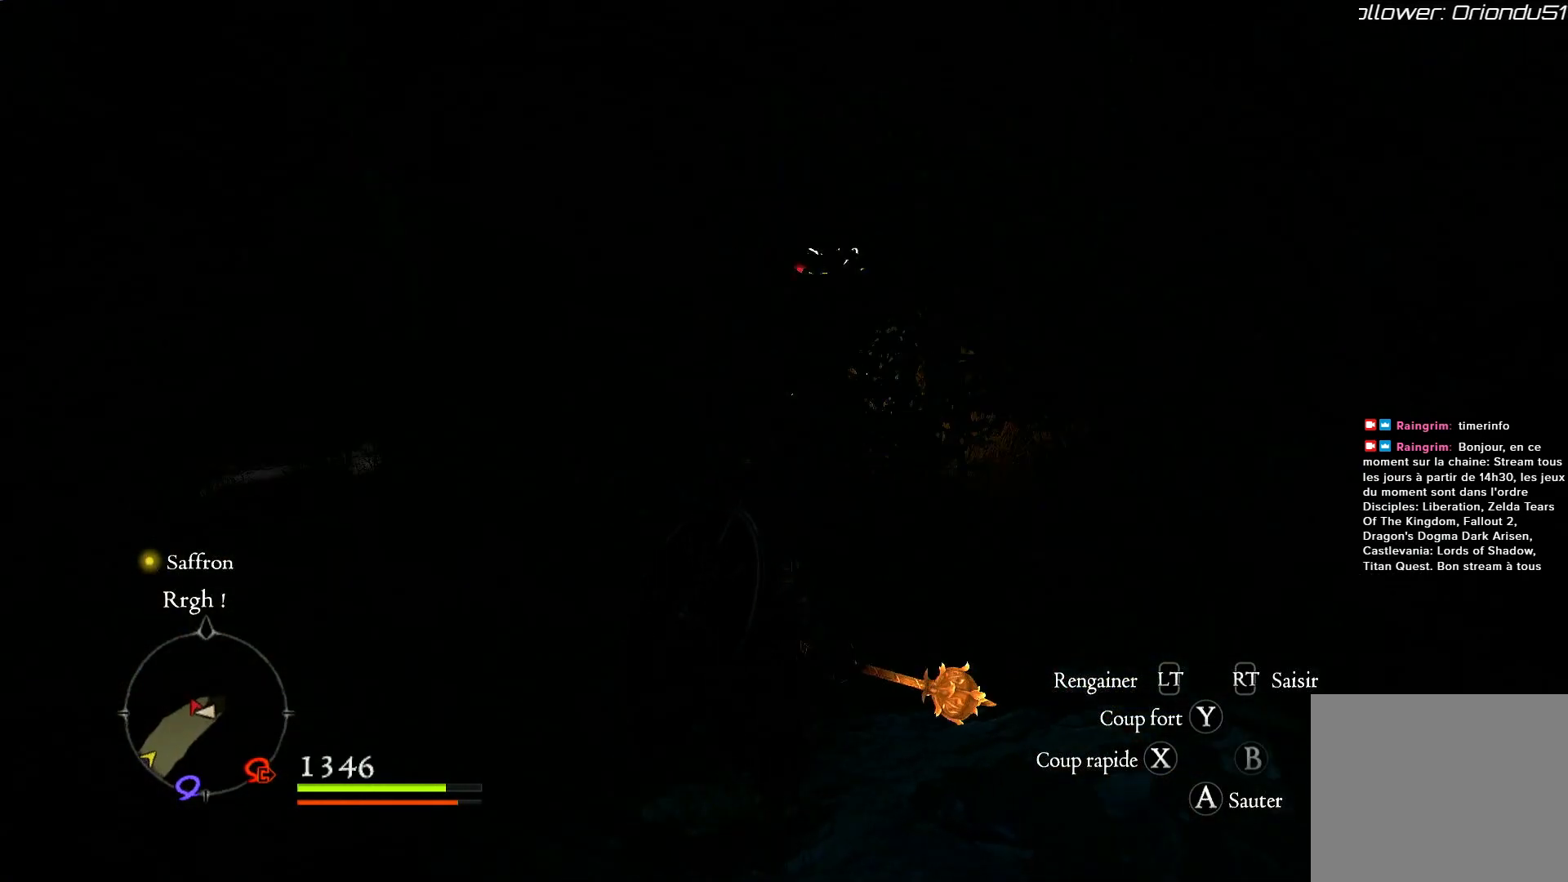
{"buttons": [], "left_stick": "up", "right_stick": "center", "events": [[283, "right_stick", "center"], [317, "R1", "up"]]}
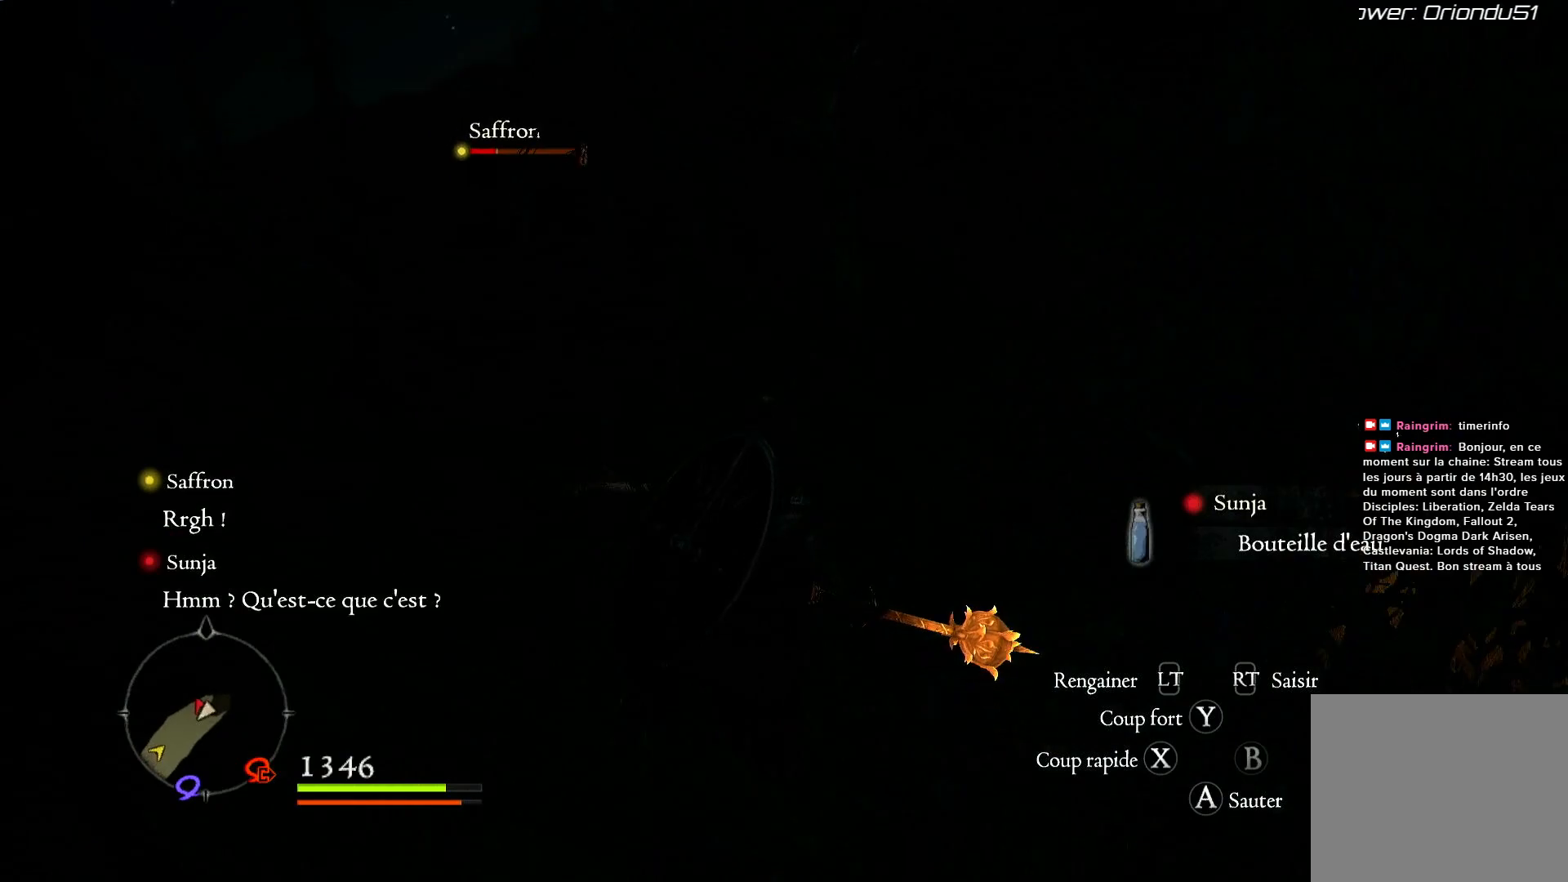
{"buttons": [], "left_stick": "up", "right_stick": "center", "events": [[67, "right_stick", "left"], [83, "R1", "down"], [283, "R1", "up"], [350, "right_stick", "center"]]}
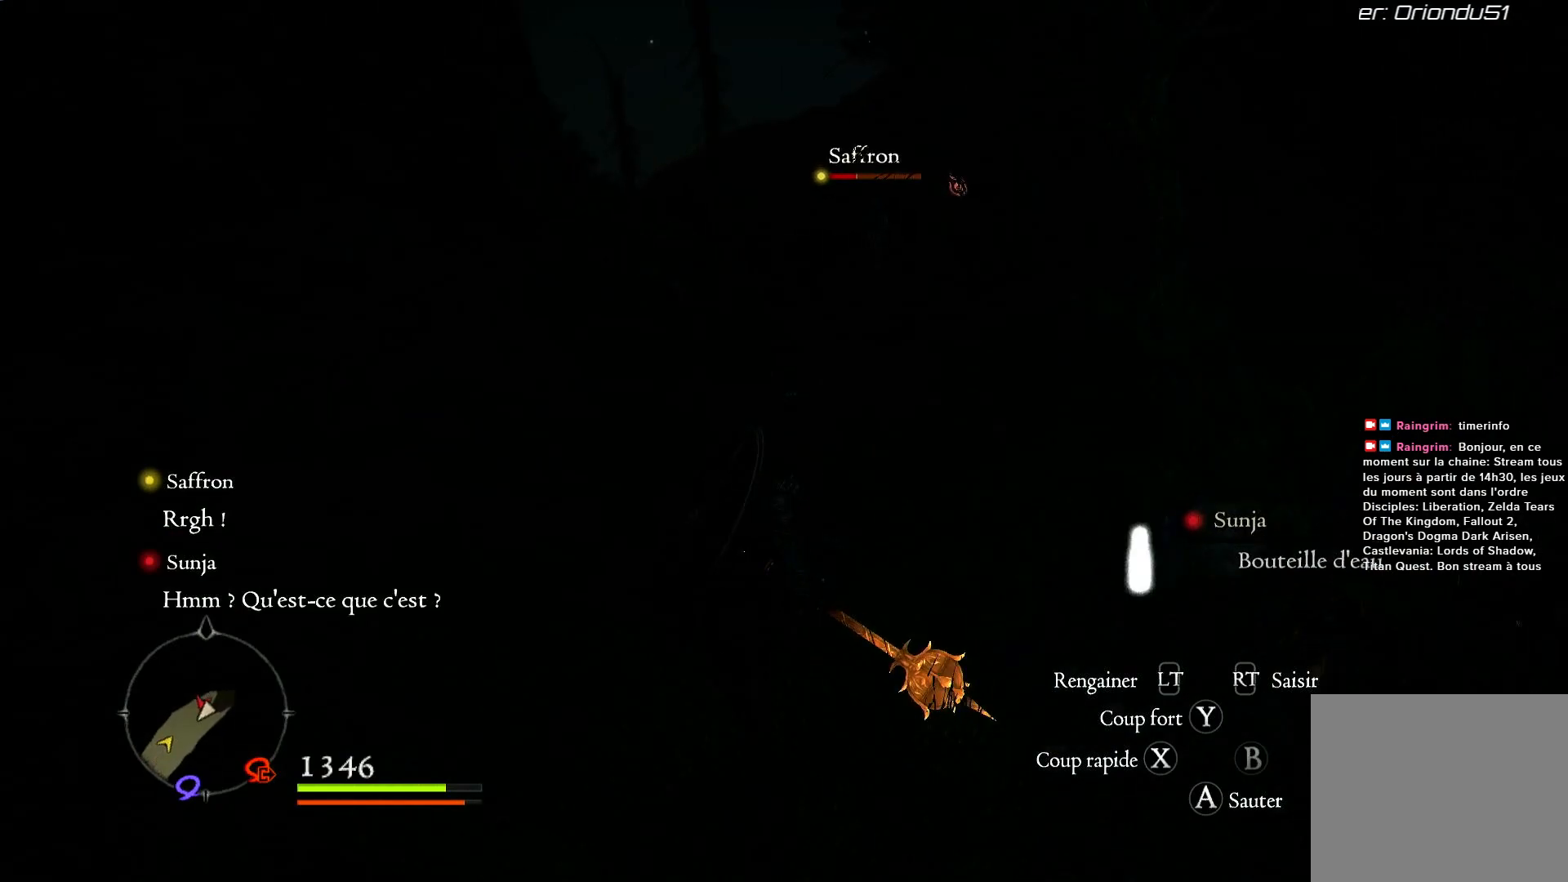
{"buttons": [], "left_stick": "up", "right_stick": "center", "events": []}
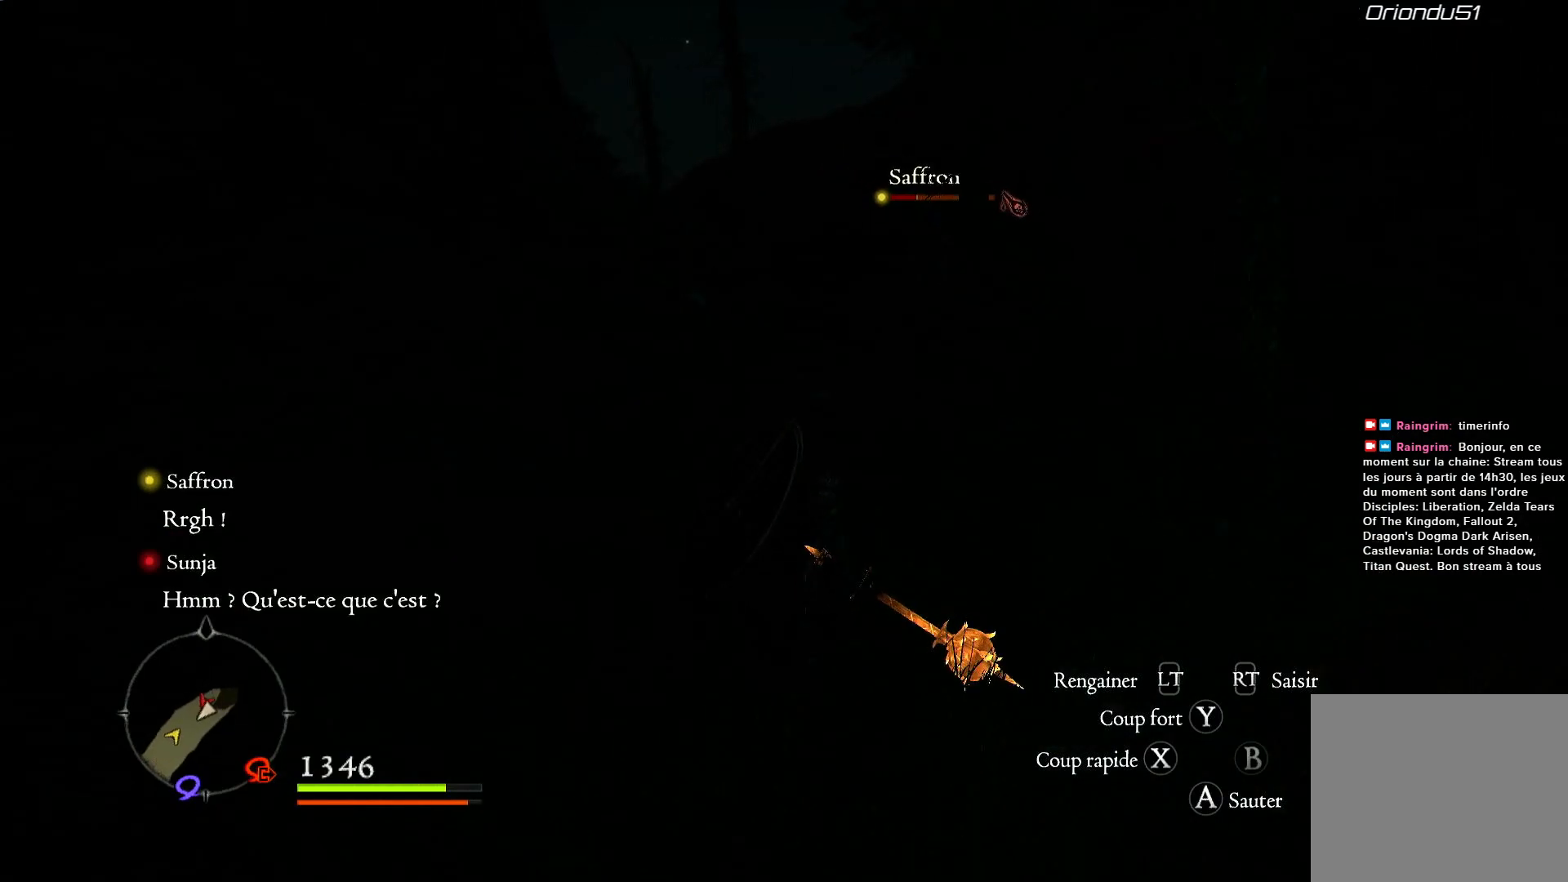
{"buttons": ["L3"], "left_stick": "up", "right_stick": "center", "events": [[317, "L3", "down"]]}
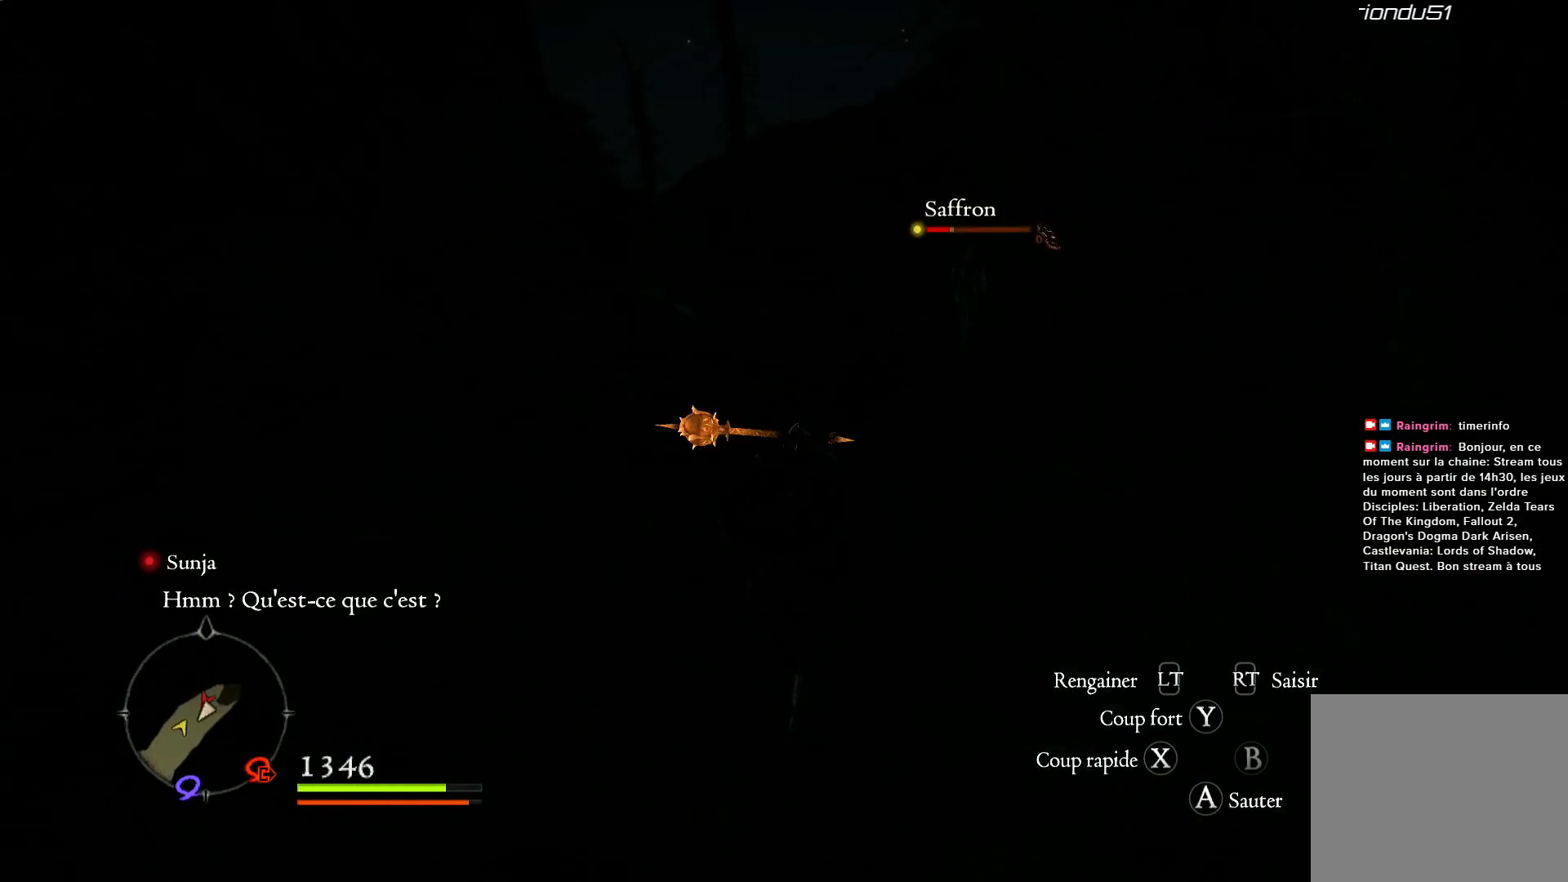
{"buttons": [], "left_stick": "up", "right_stick": "center", "events": [[17, "L3", "up"]]}
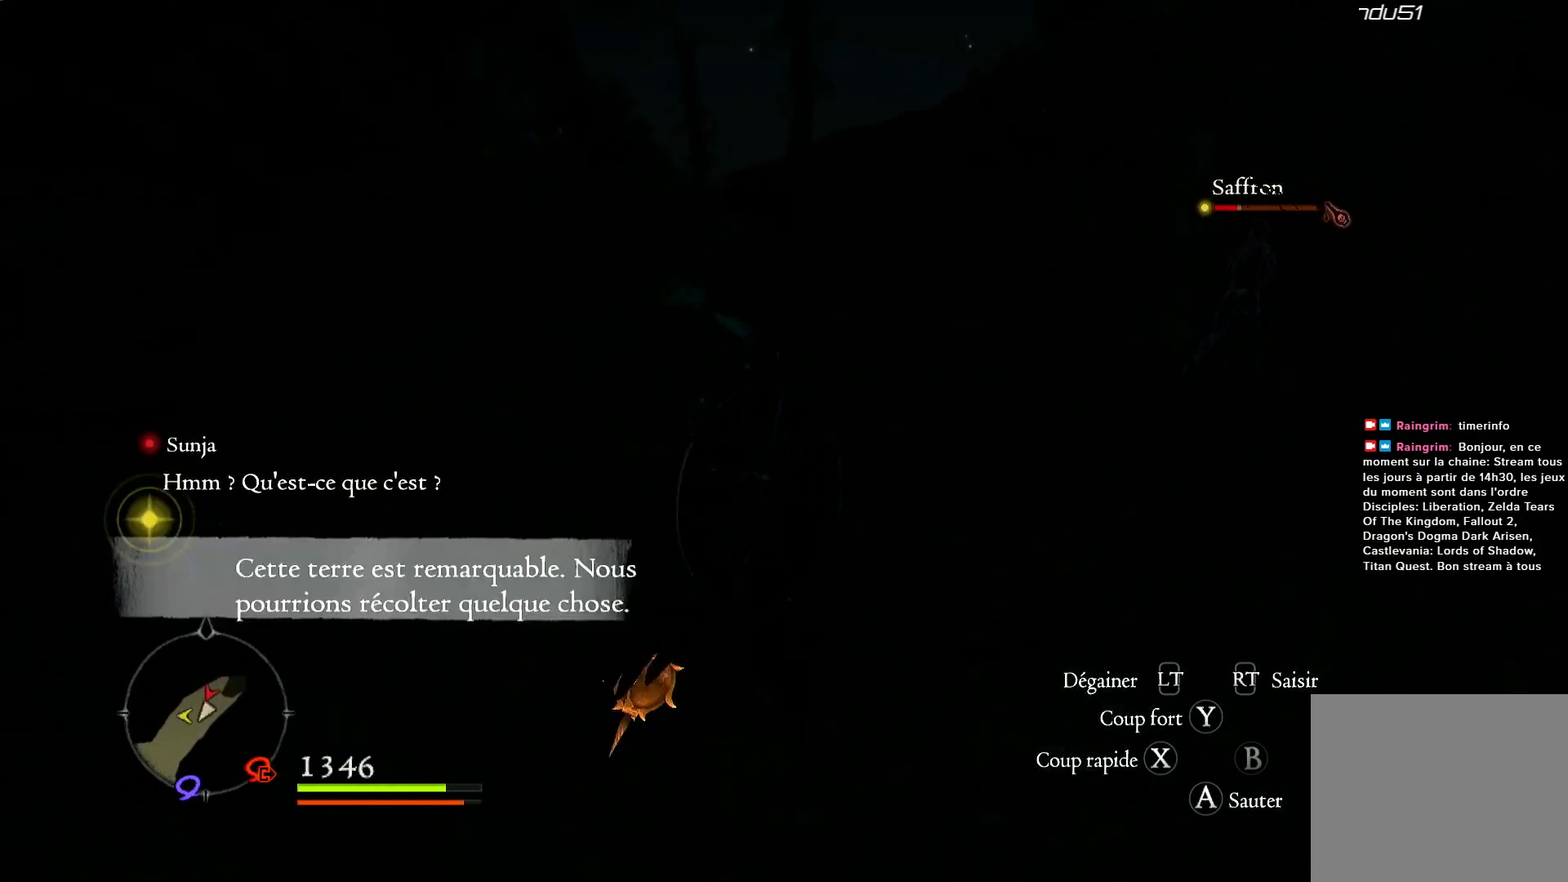
{"buttons": [], "left_stick": "up", "right_stick": "center", "events": [[17, "right_stick", "up"], [217, "right_stick", "center"]]}
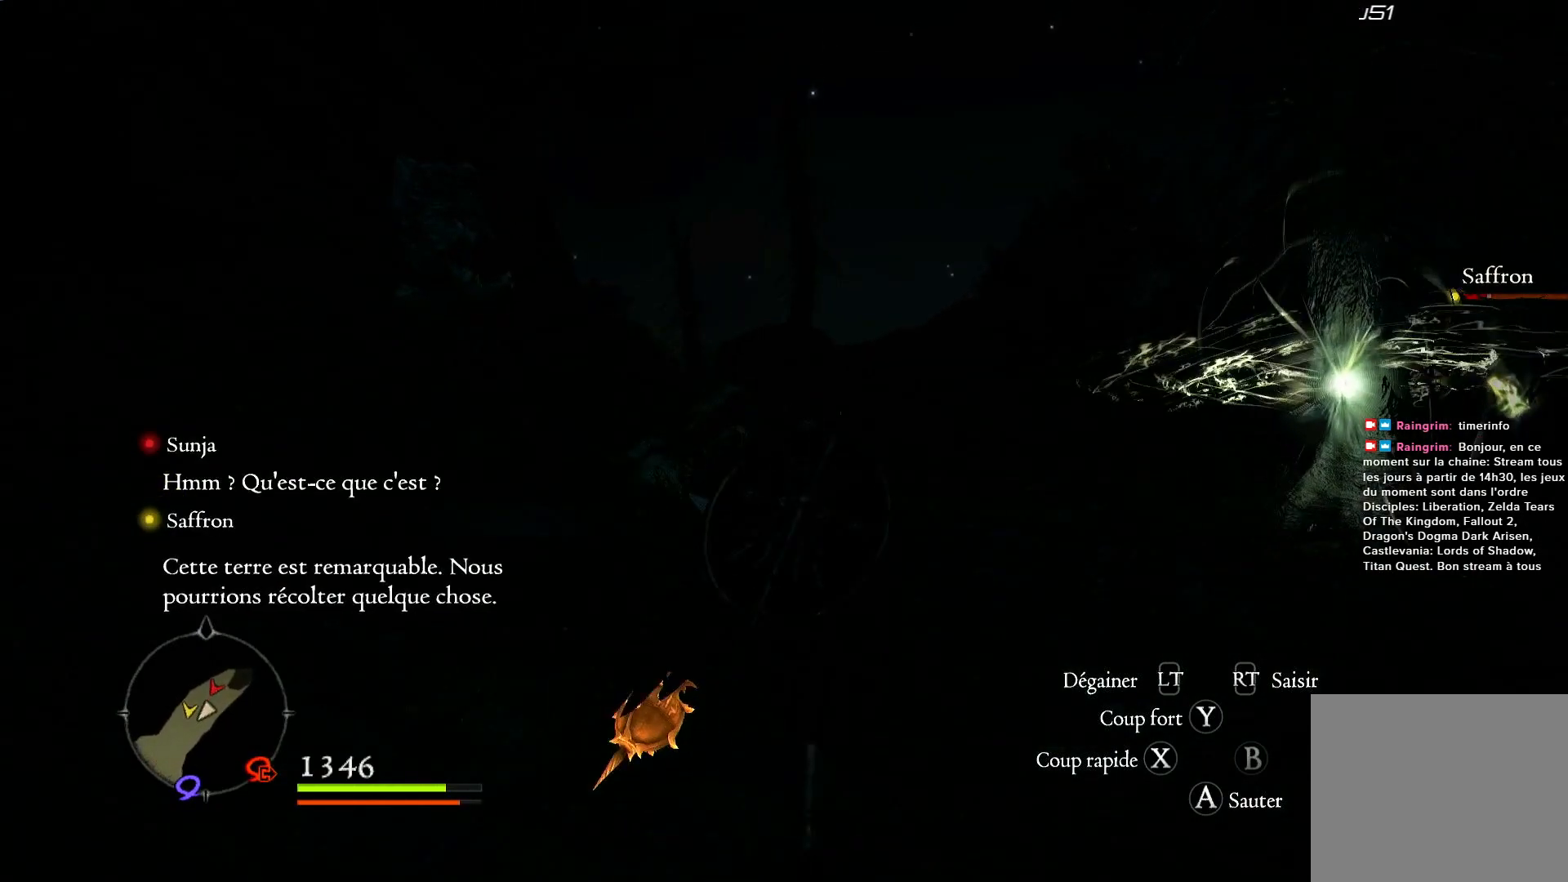
{"buttons": [], "left_stick": "up", "right_stick": "center", "events": []}
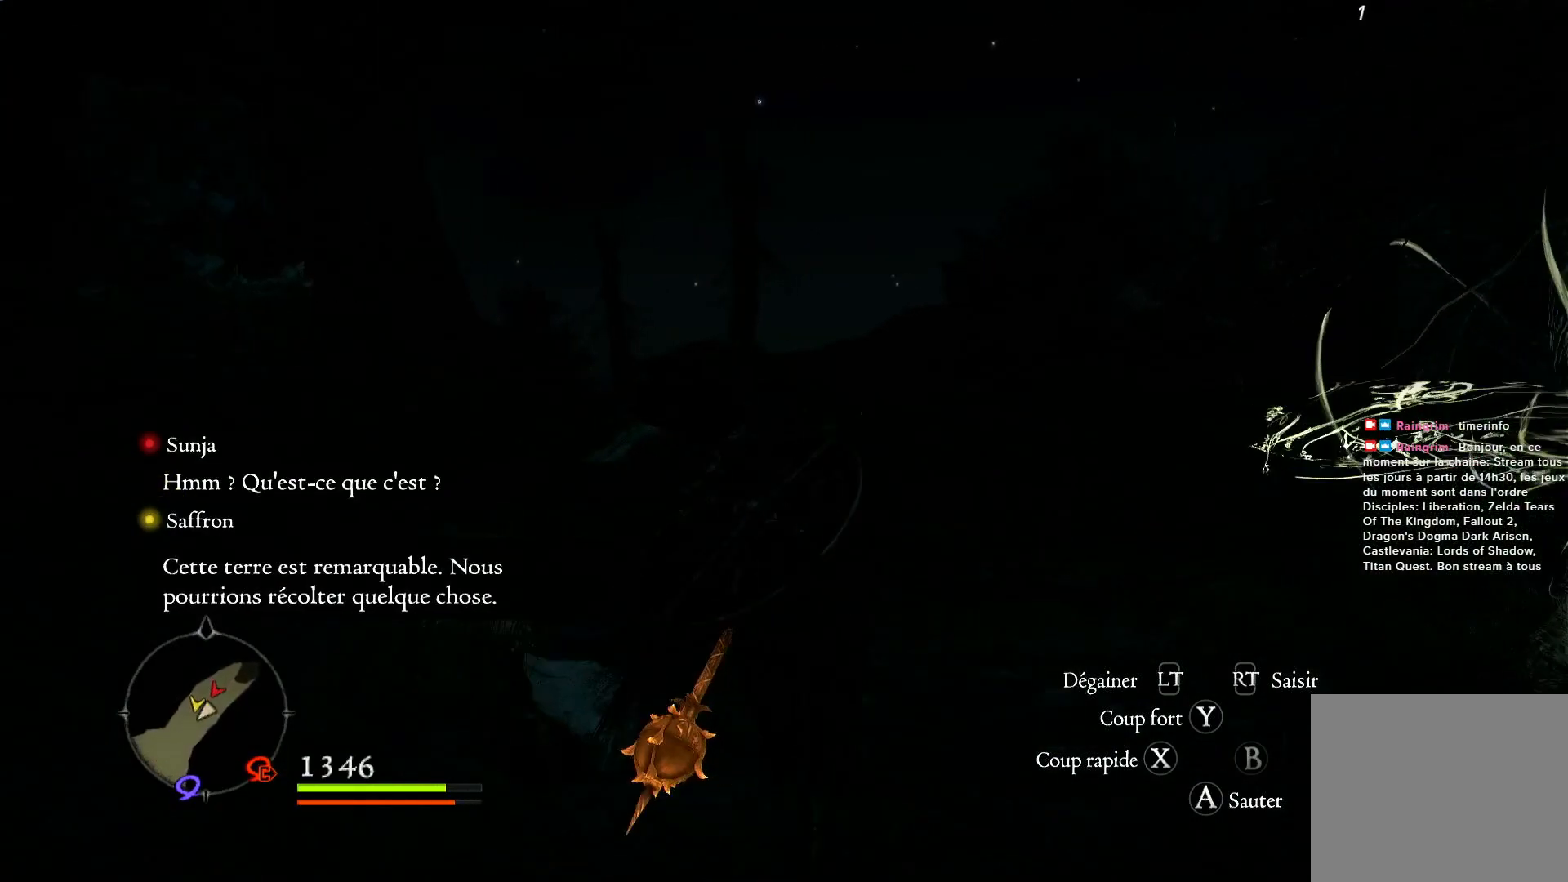
{"buttons": [], "left_stick": "up", "right_stick": "down-left", "events": [[383, "right_stick", "down-left"]]}
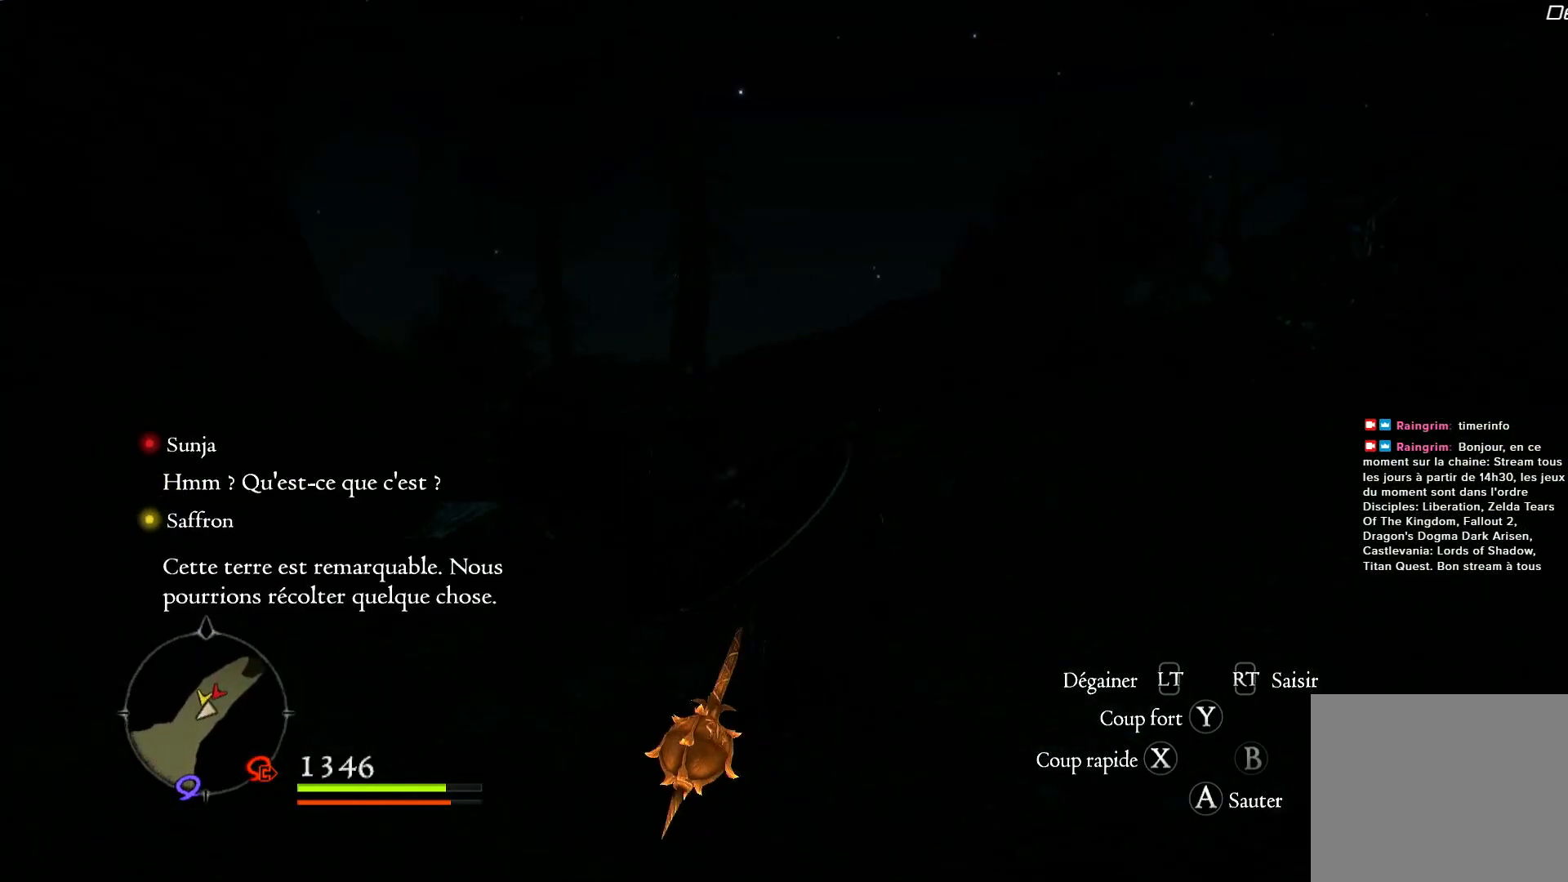
{"buttons": [], "left_stick": "up", "right_stick": "center", "events": [[183, "right_stick", "center"]]}
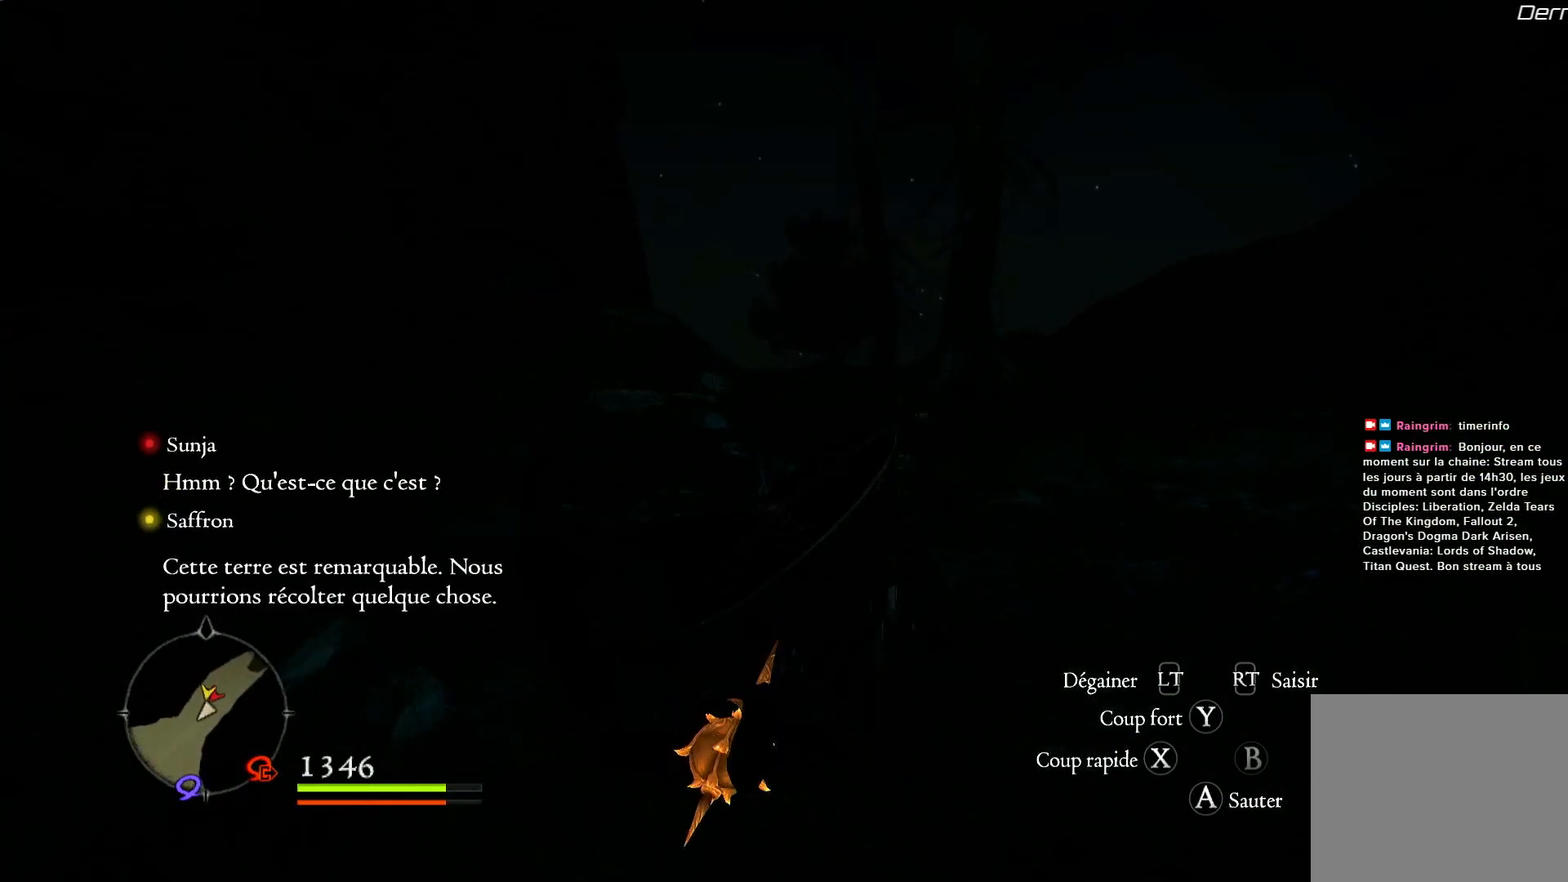
{"buttons": [], "left_stick": "up", "right_stick": "center", "events": [[83, "right_stick", "down-left"], [350, "right_stick", "center"]]}
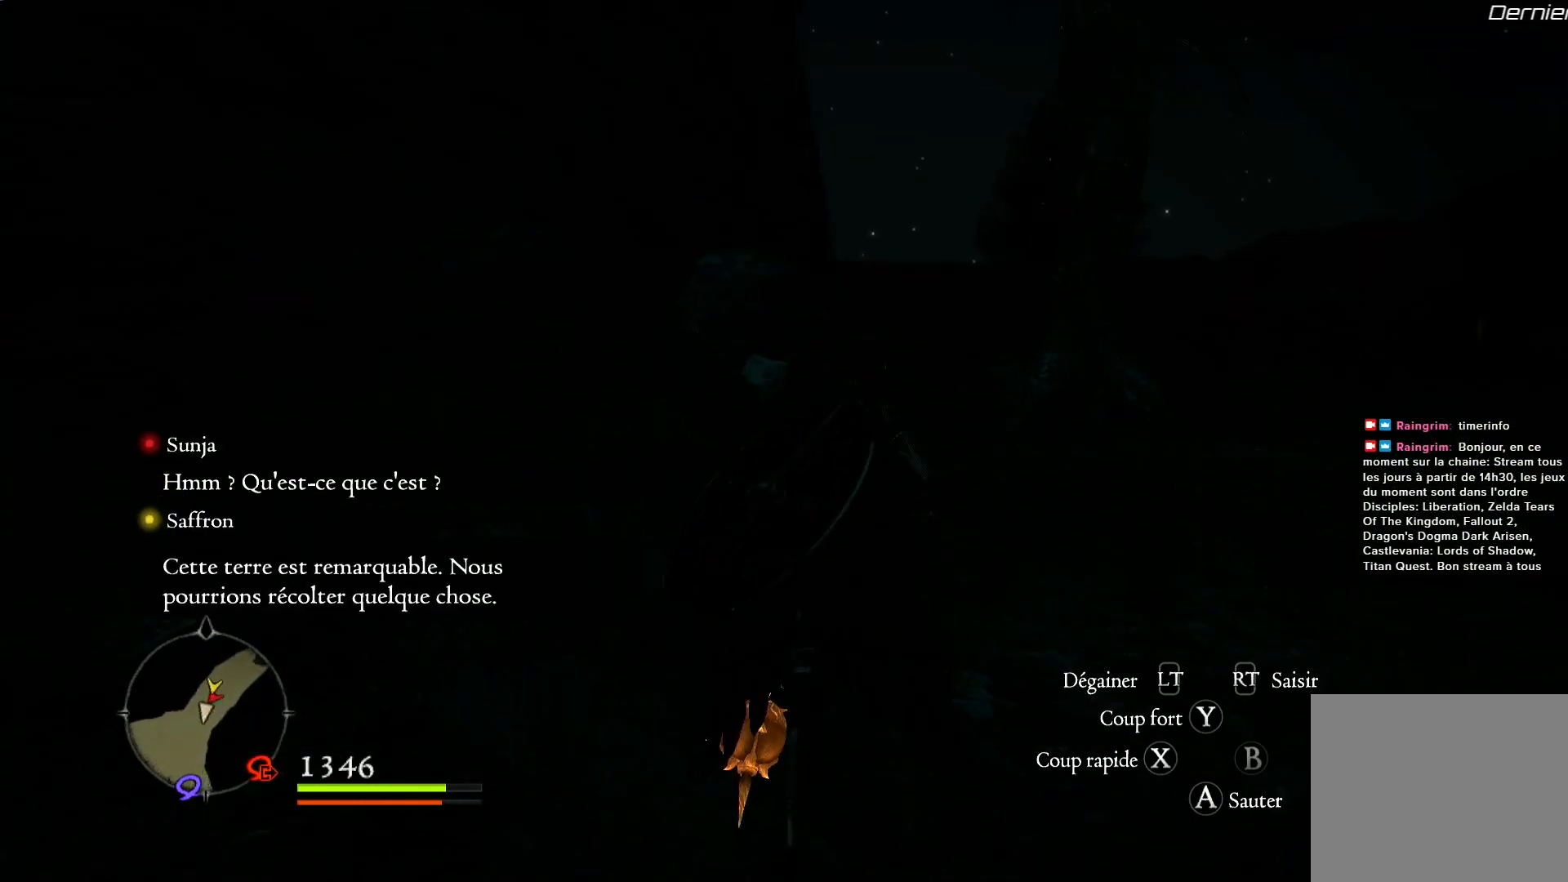
{"buttons": [], "left_stick": "up", "right_stick": "right", "events": [[250, "right_stick", "right"]]}
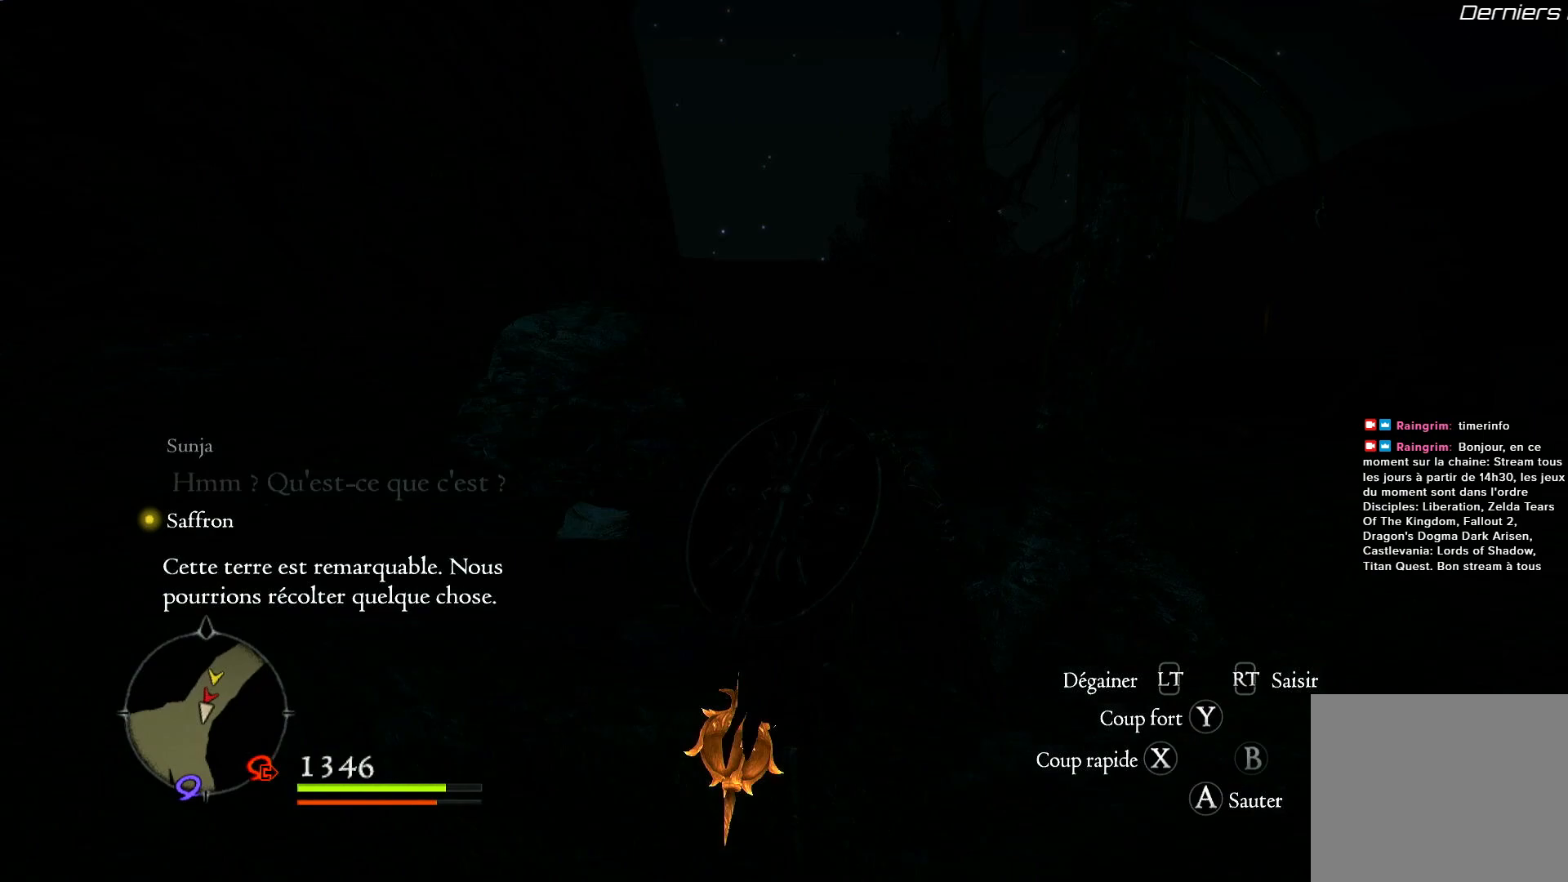
{"buttons": [], "left_stick": "up-left", "right_stick": "right", "events": [[483, "left_stick", "up-left"]]}
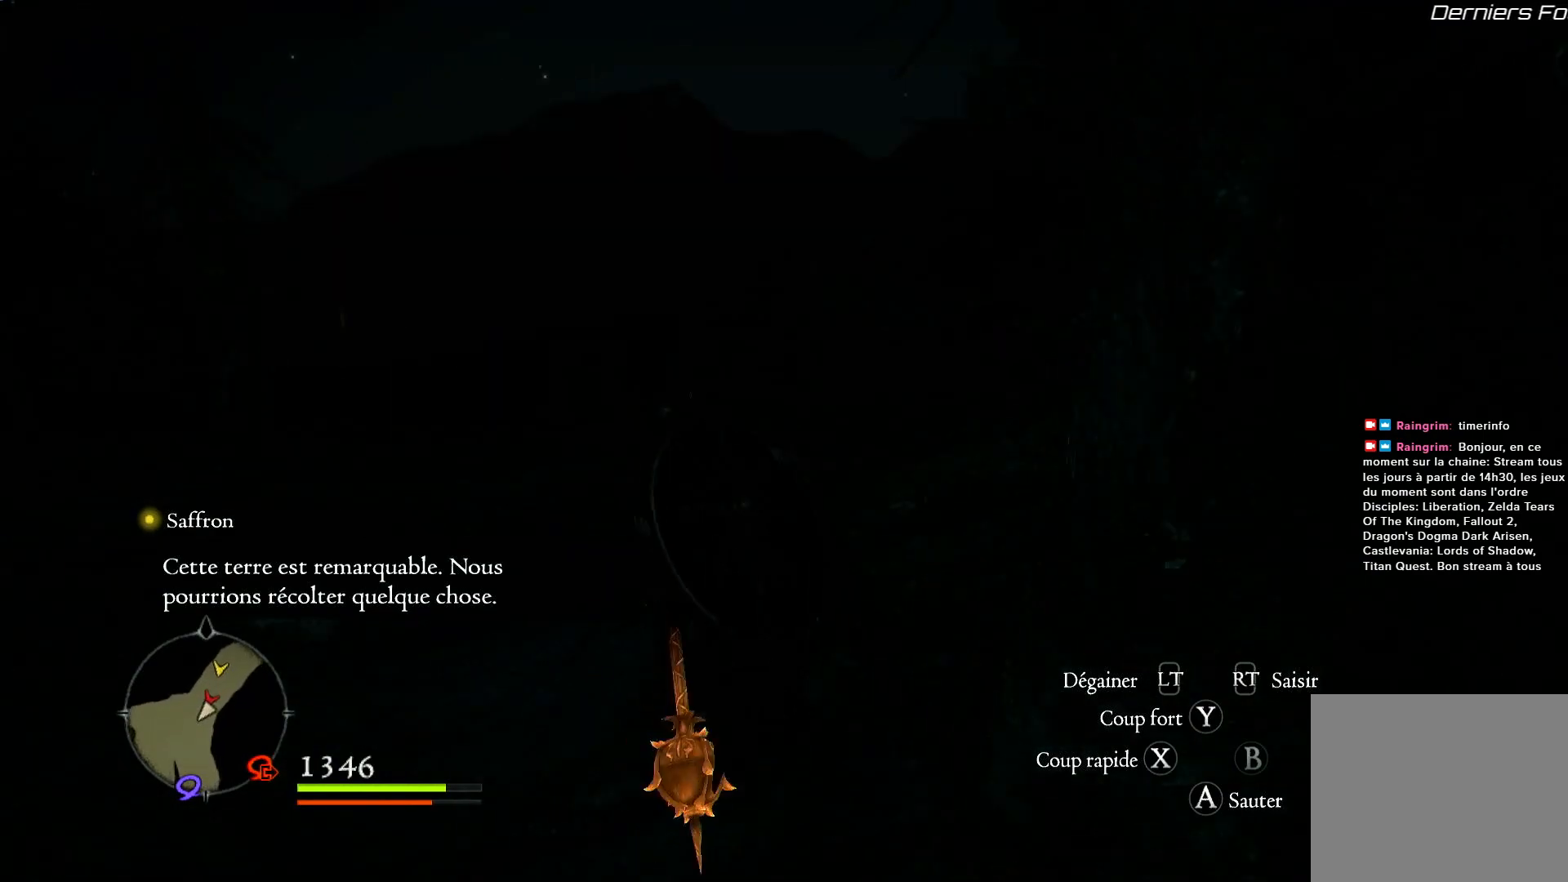
{"buttons": [], "left_stick": "up-left", "right_stick": "left", "events": [[250, "right_stick", "center"], [350, "right_stick", "left"]]}